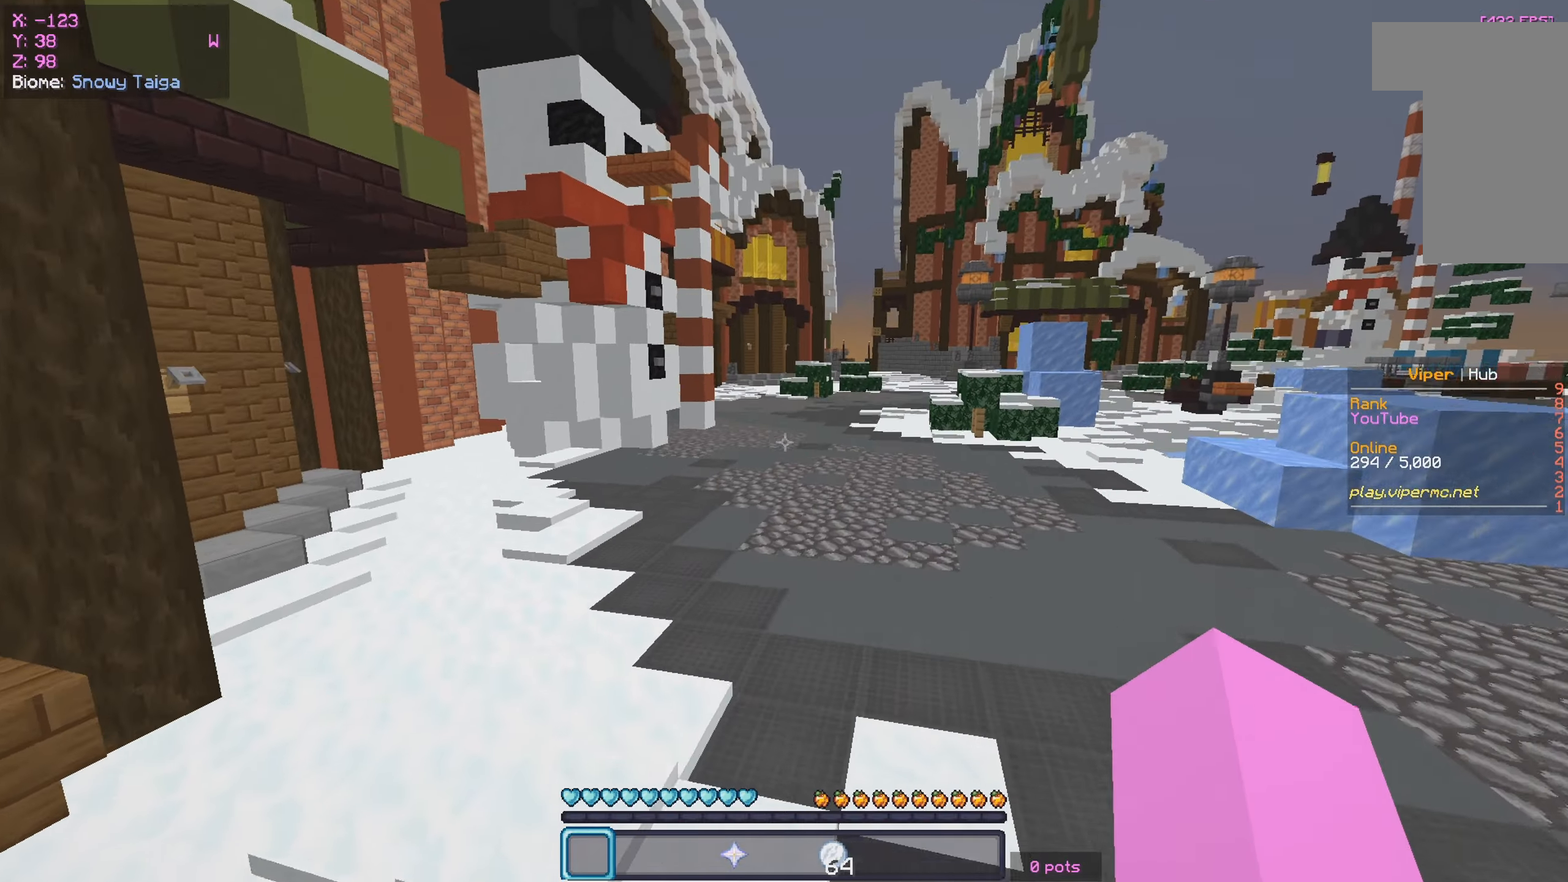
Gameplay with keyboard and mouse; each line is a JSON object with the keys and mouse buttons held at the frame after it. "events" lists presses ("down") and releases ("up") of "a", "d", "s", "w", "mouse_left" and "mouse_right" between this image and that frame as [ms after this image, input, new state], when the widget could be followed in between. "mouse_left", "mouse_right" = the "left", "right" buttons of the "mouse" list. No other keys are recorded. Fast repeated clicks can show as one long hold. Mouse movement is not recorded.
{"keys": ["a", "w"], "mouse": [], "events": [[400, "a", "down"]]}
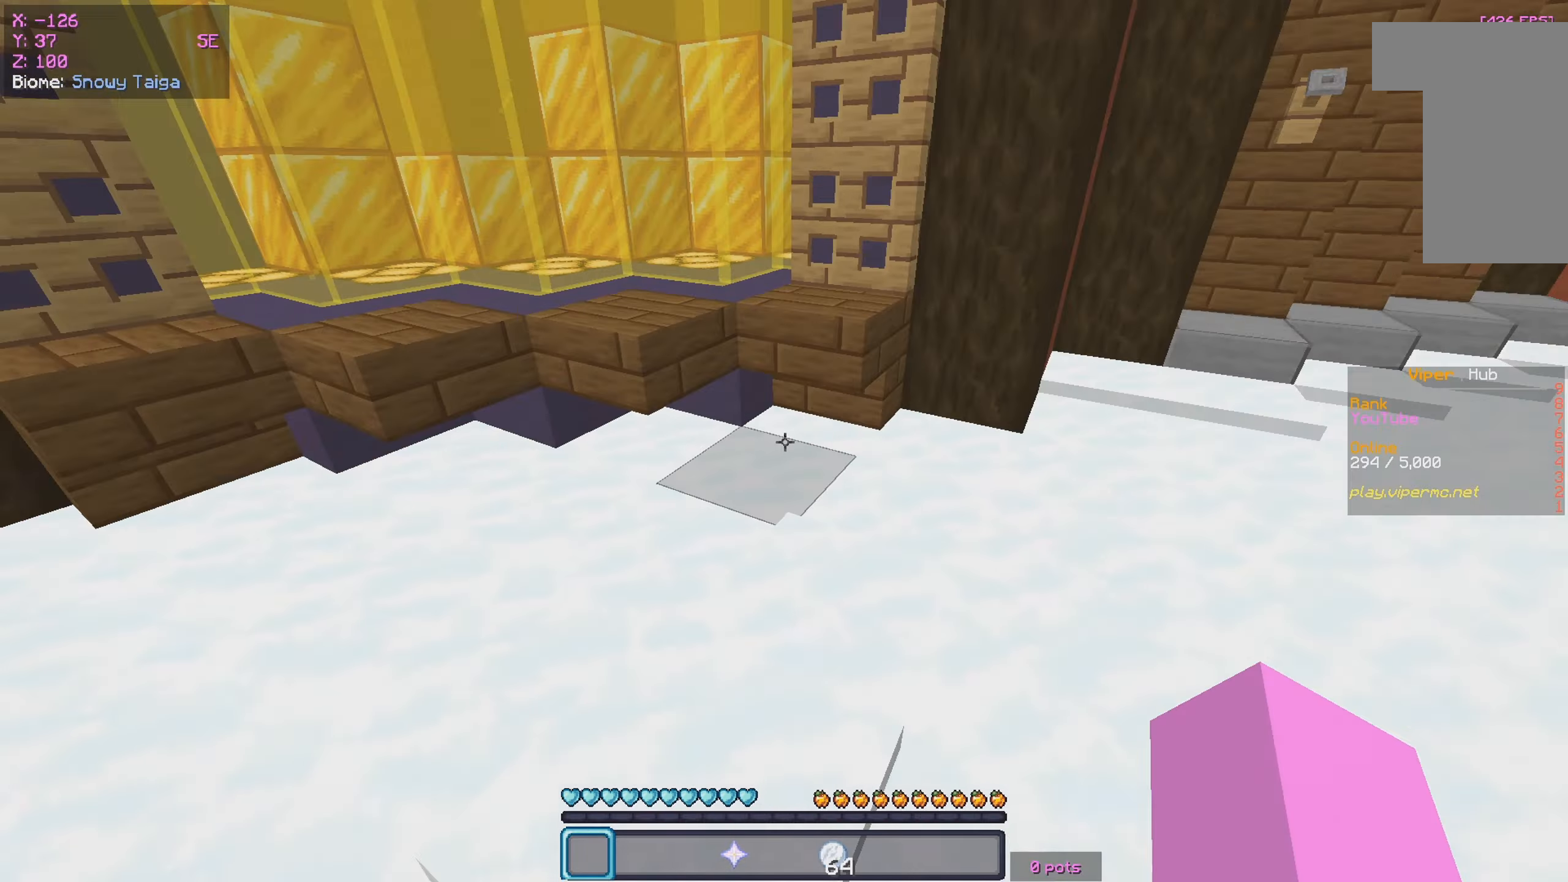
{"keys": ["w"], "mouse": [], "events": [[150, "a", "up"]]}
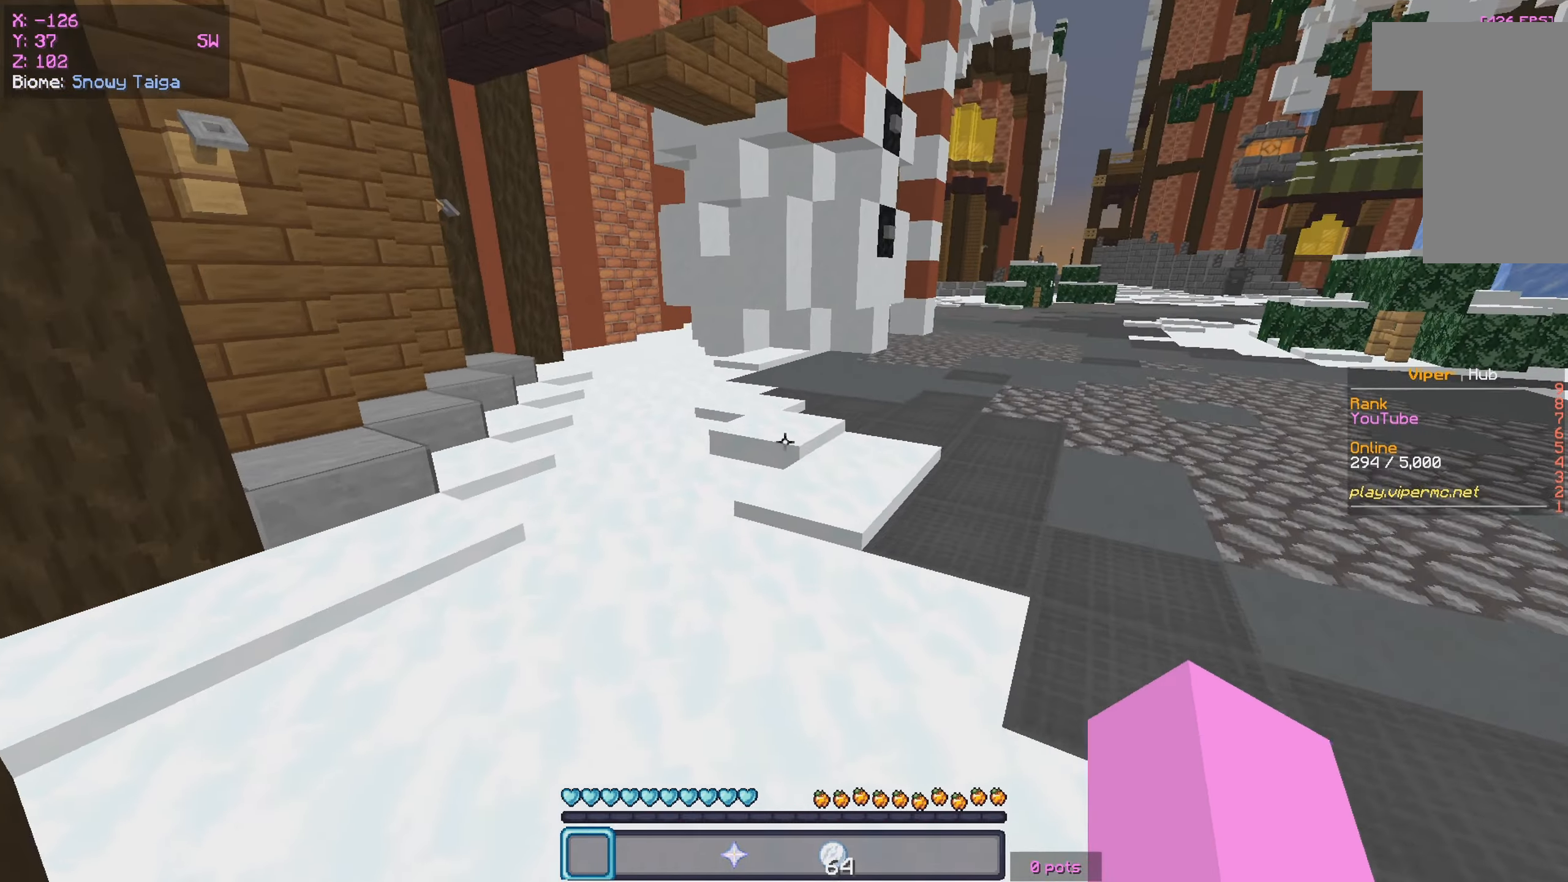
{"keys": ["w"], "mouse": [], "events": [[333, "mouse_right", "down"], [350, "mouse_left", "down"], [450, "mouse_right", "up"], [467, "mouse_left", "up"]]}
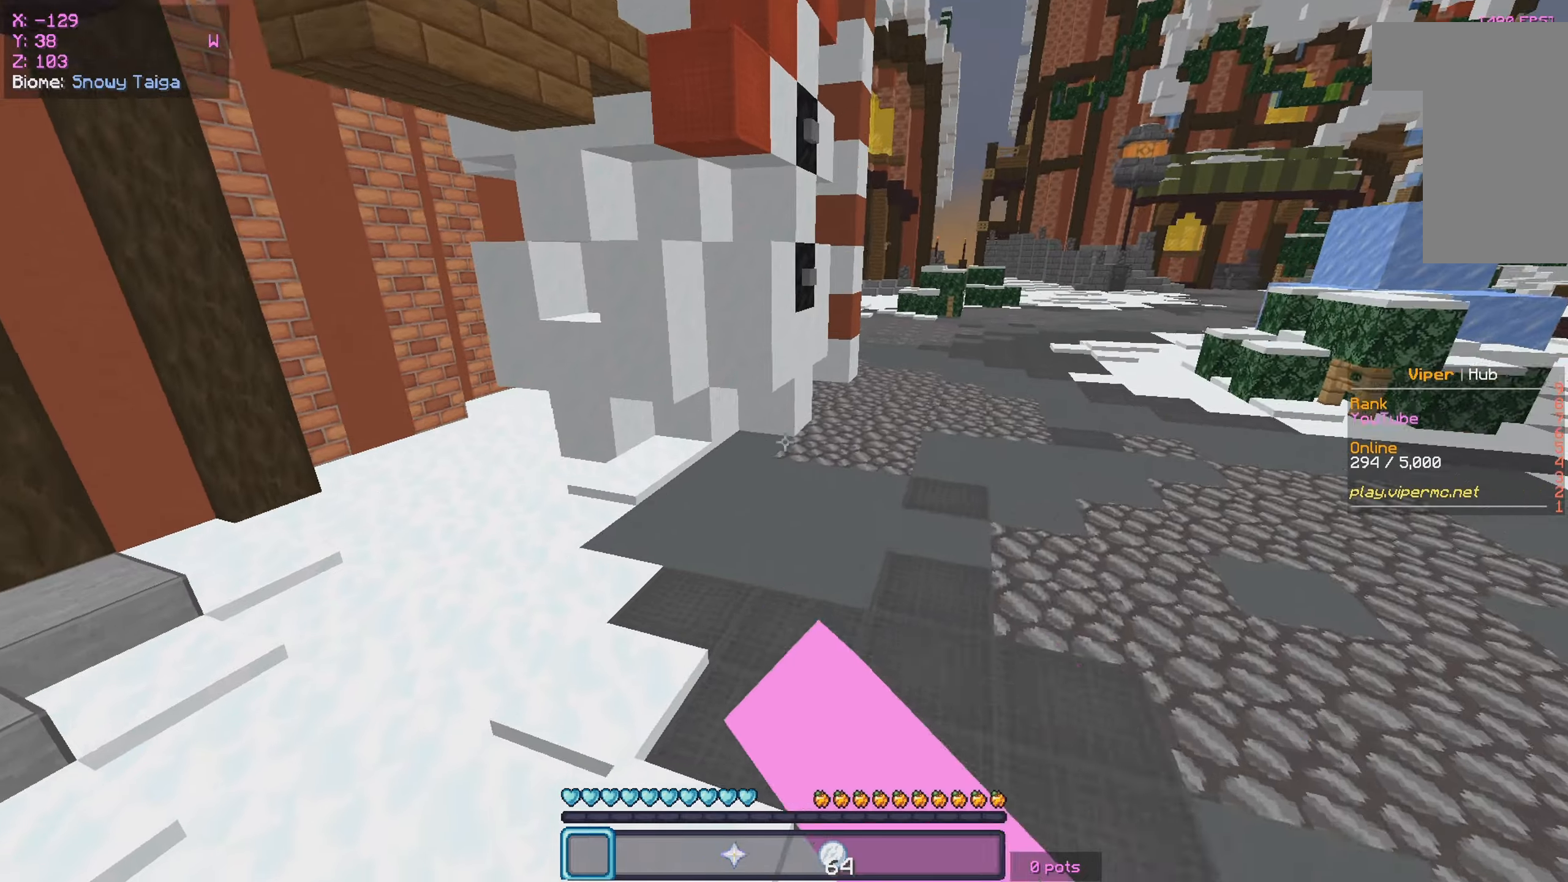
{"keys": ["w"], "mouse": [], "events": [[67, "a", "down"], [367, "a", "up"]]}
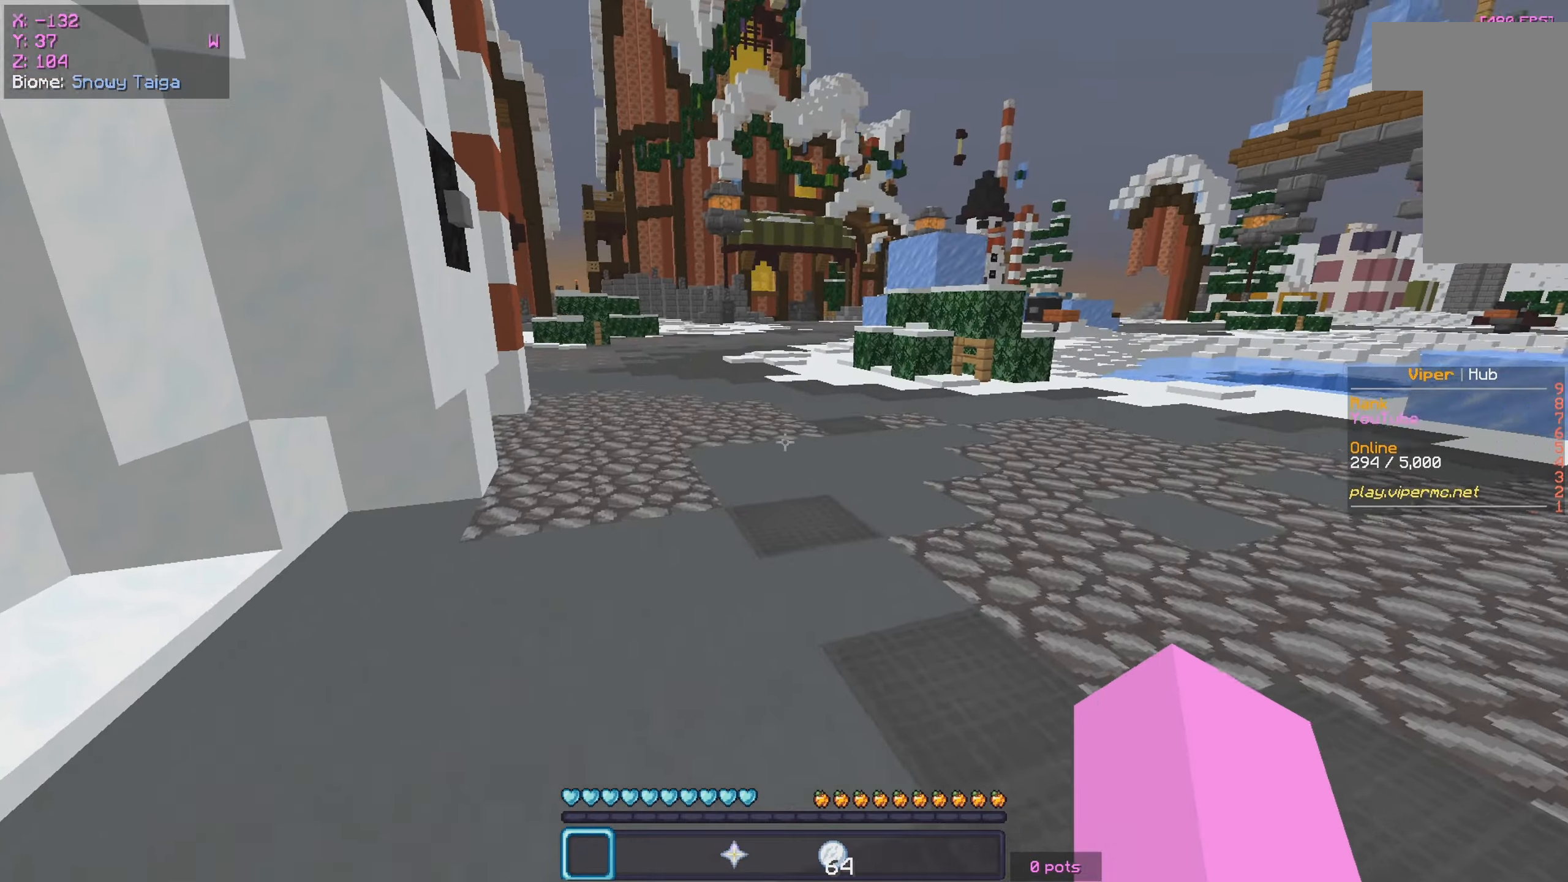
{"keys": ["w"], "mouse": [], "events": []}
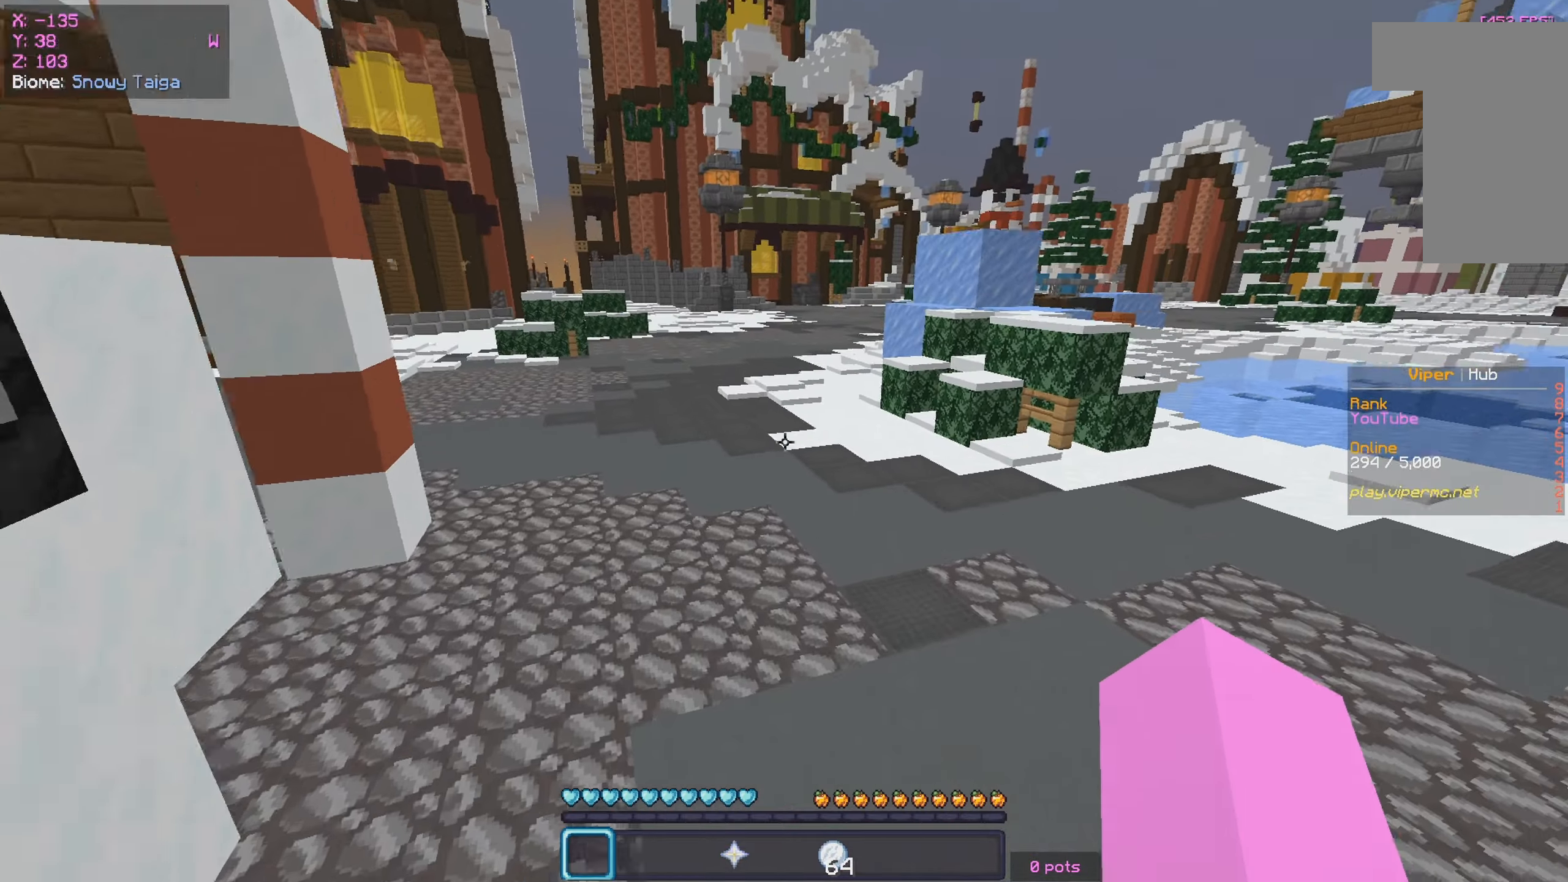
{"keys": ["w"], "mouse": [], "events": []}
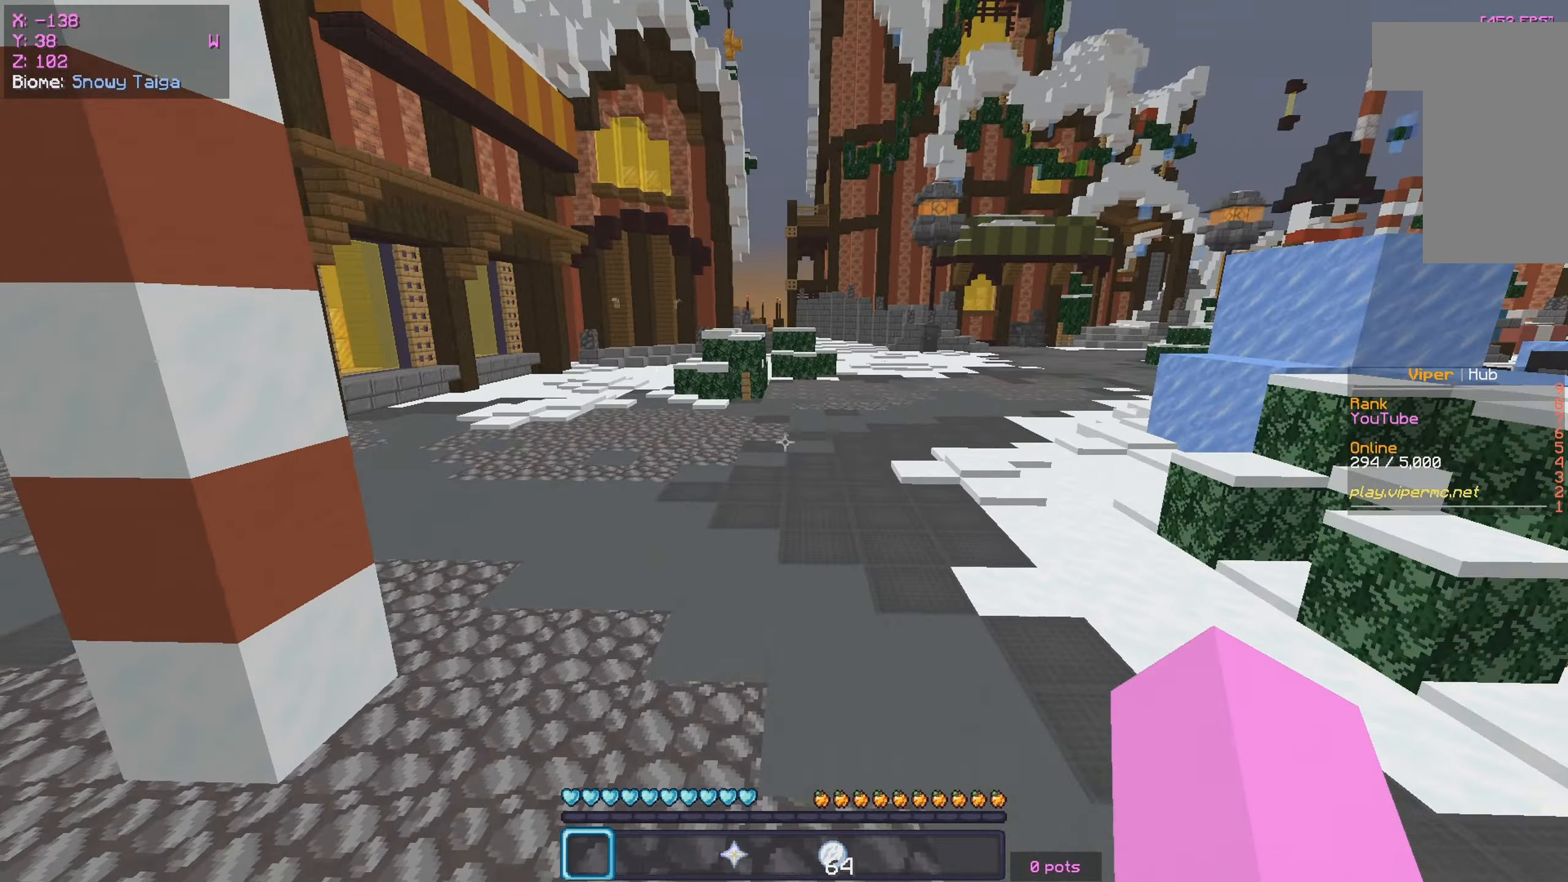
{"keys": ["w"], "mouse": [], "events": []}
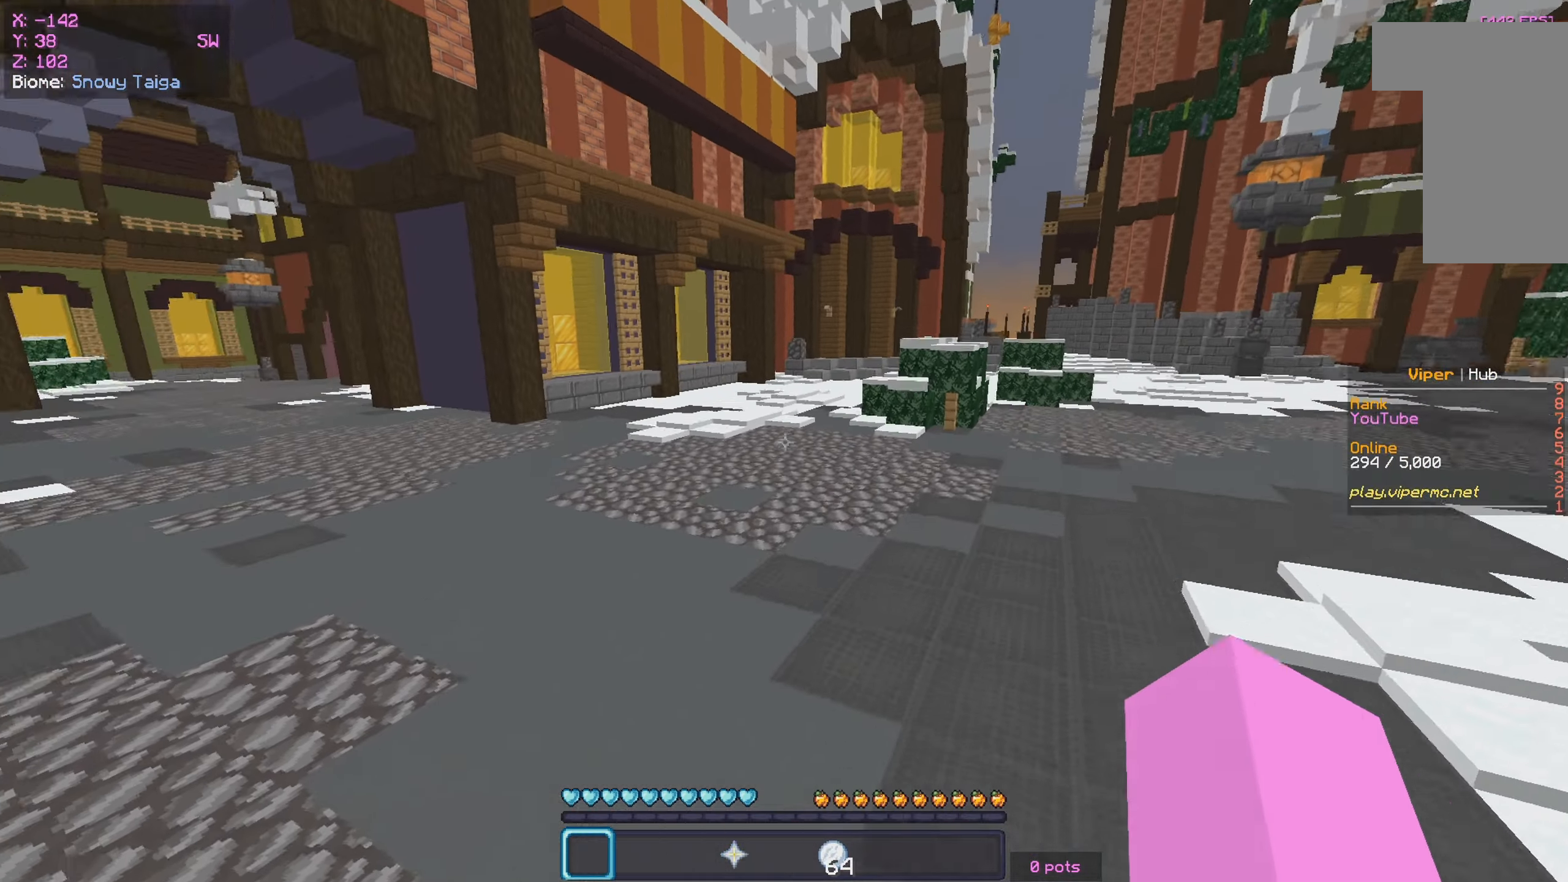
{"keys": ["a", "w"], "mouse": [], "events": [[383, "a", "down"]]}
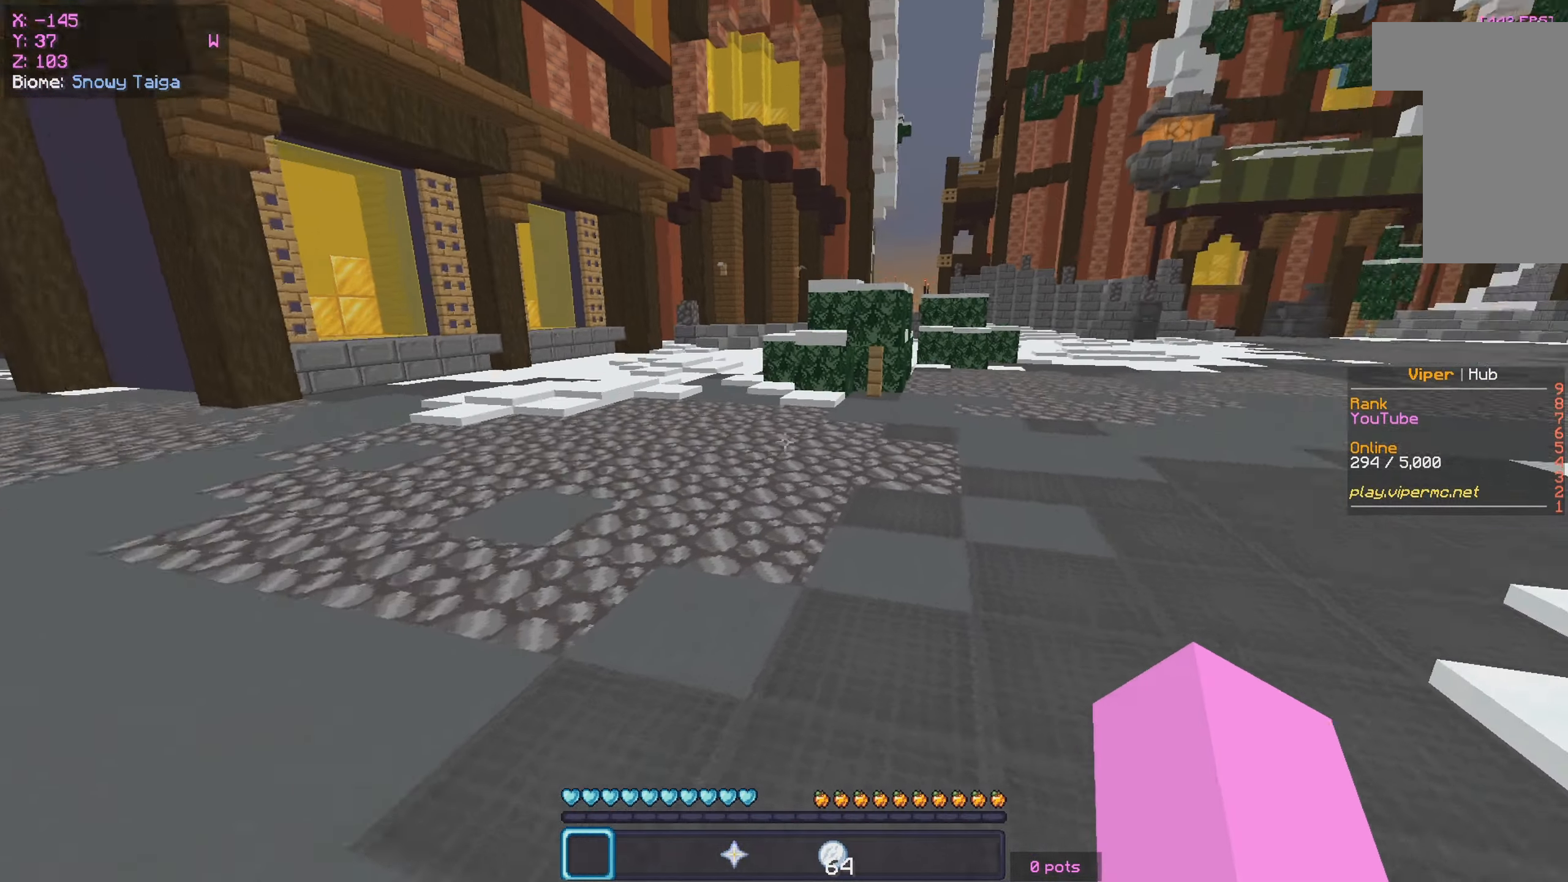
{"keys": ["a", "w"], "mouse": [], "events": [[50, "a", "up"], [333, "a", "down"]]}
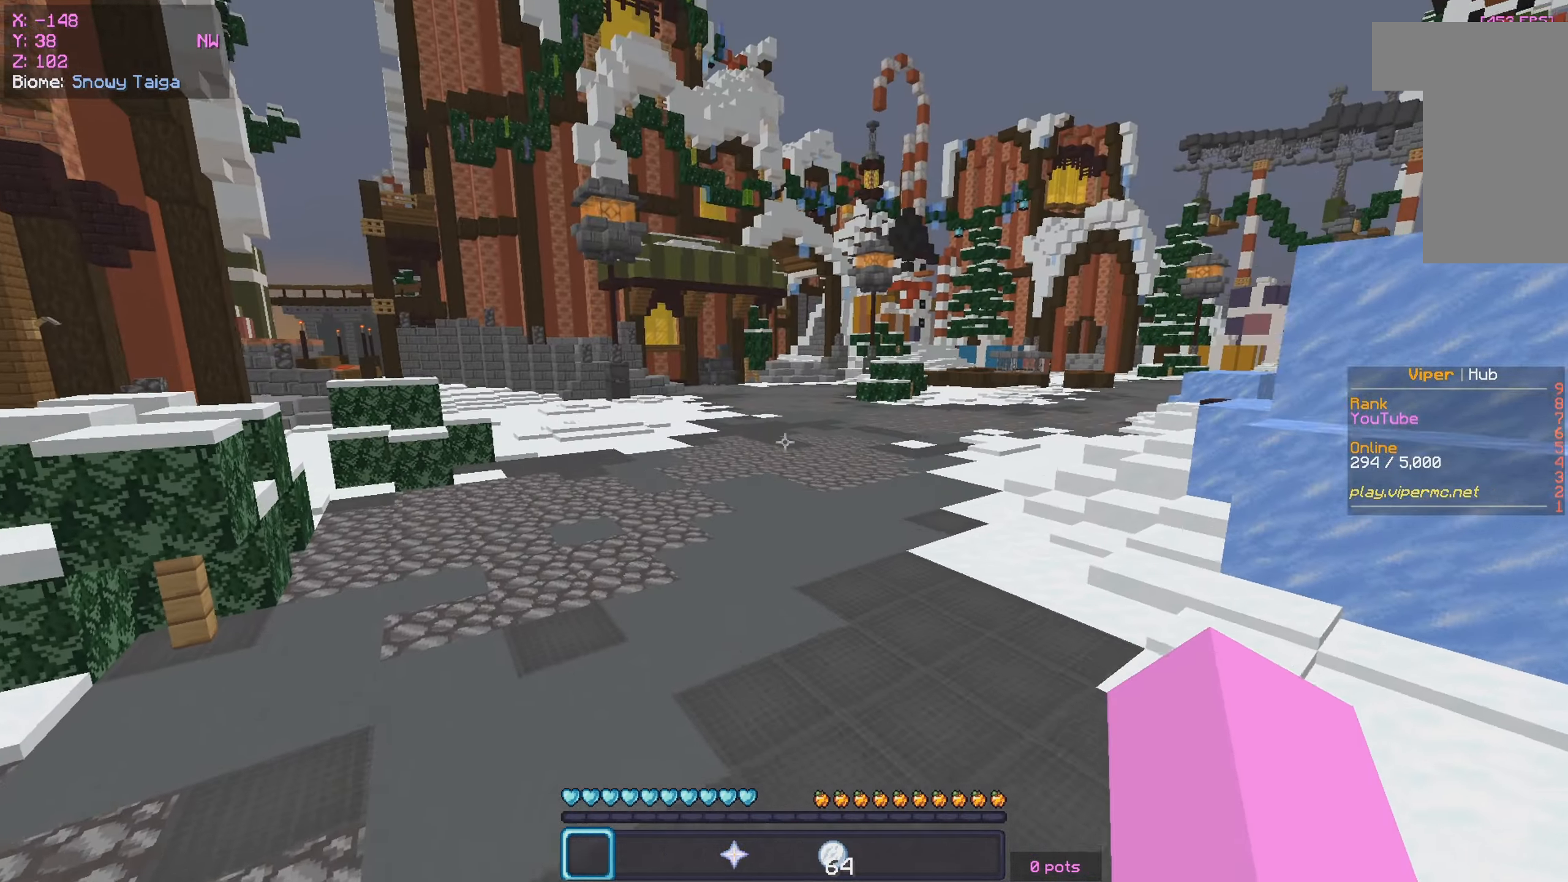
{"keys": ["w"], "mouse": [], "events": [[167, "a", "up"]]}
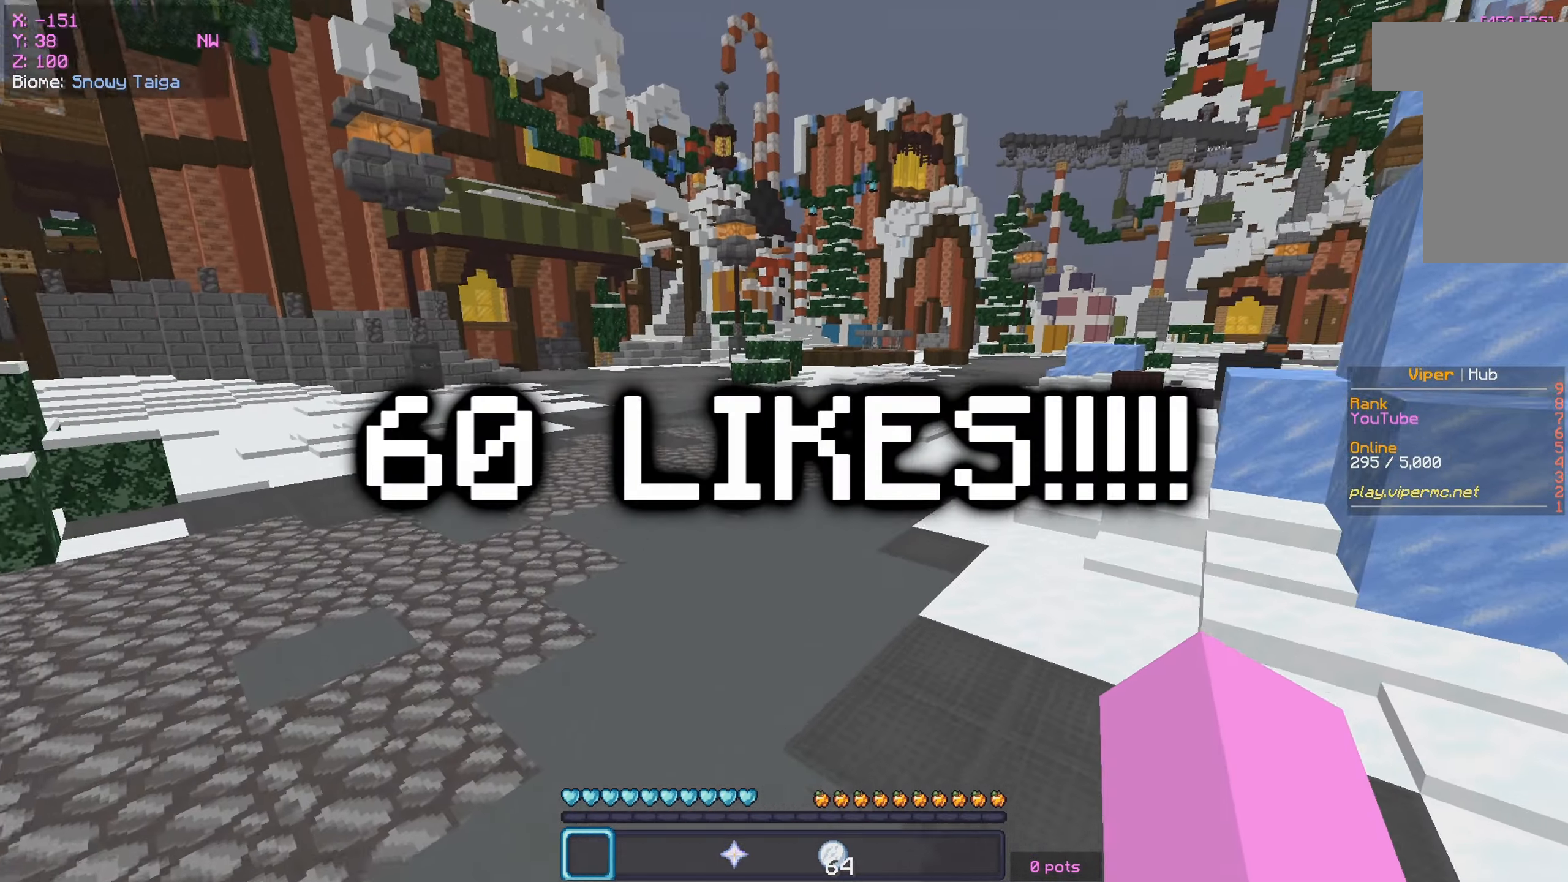
{"keys": ["w"], "mouse": [], "events": []}
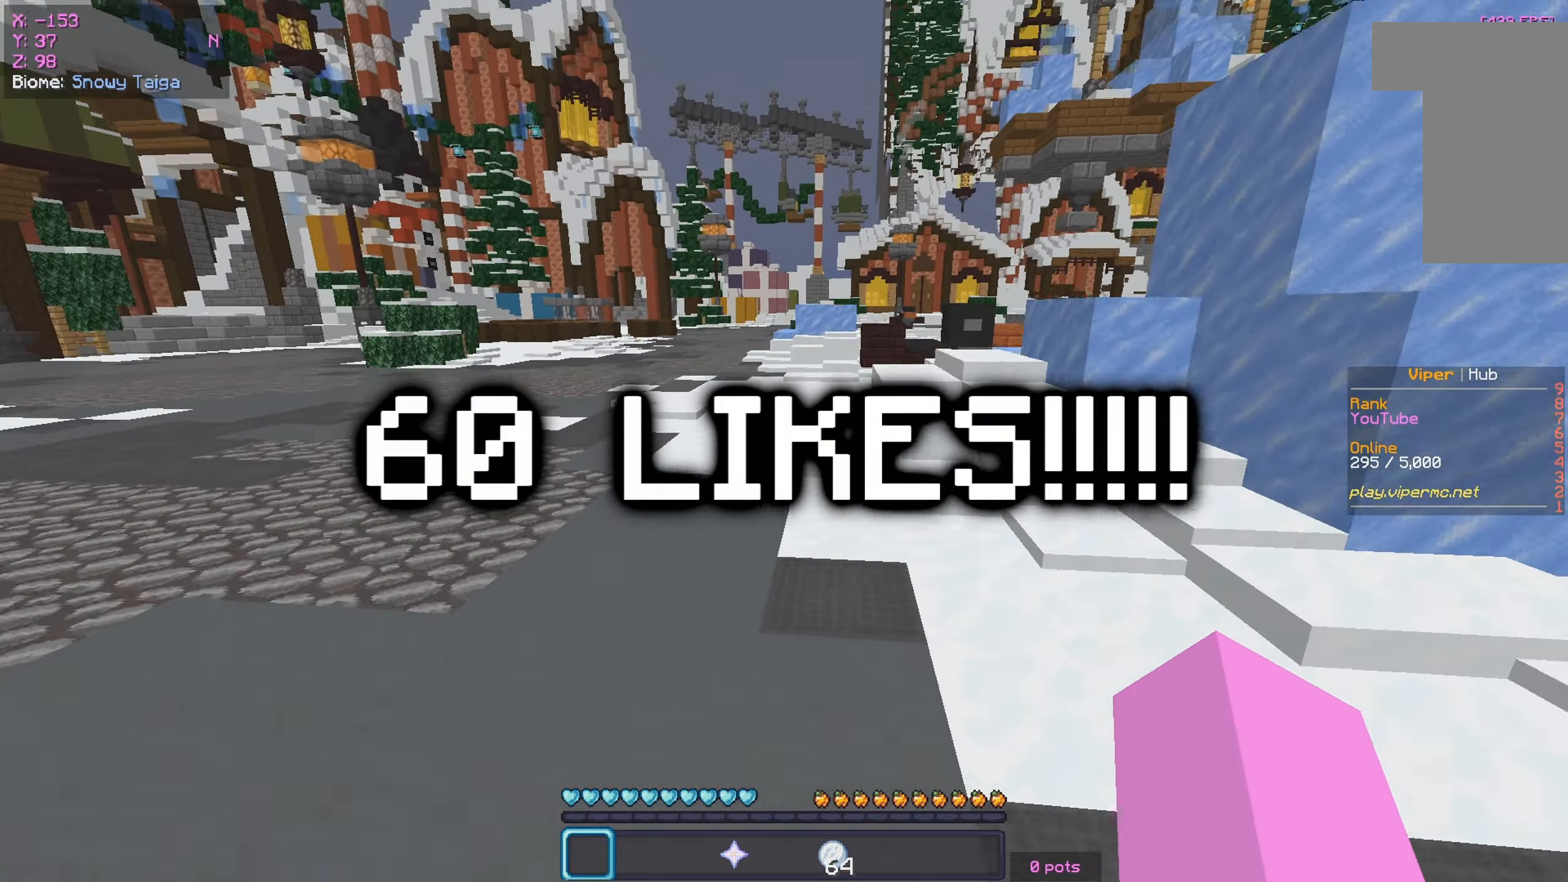
{"keys": ["w"], "mouse": [], "events": [[150, "a", "down"], [383, "a", "up"]]}
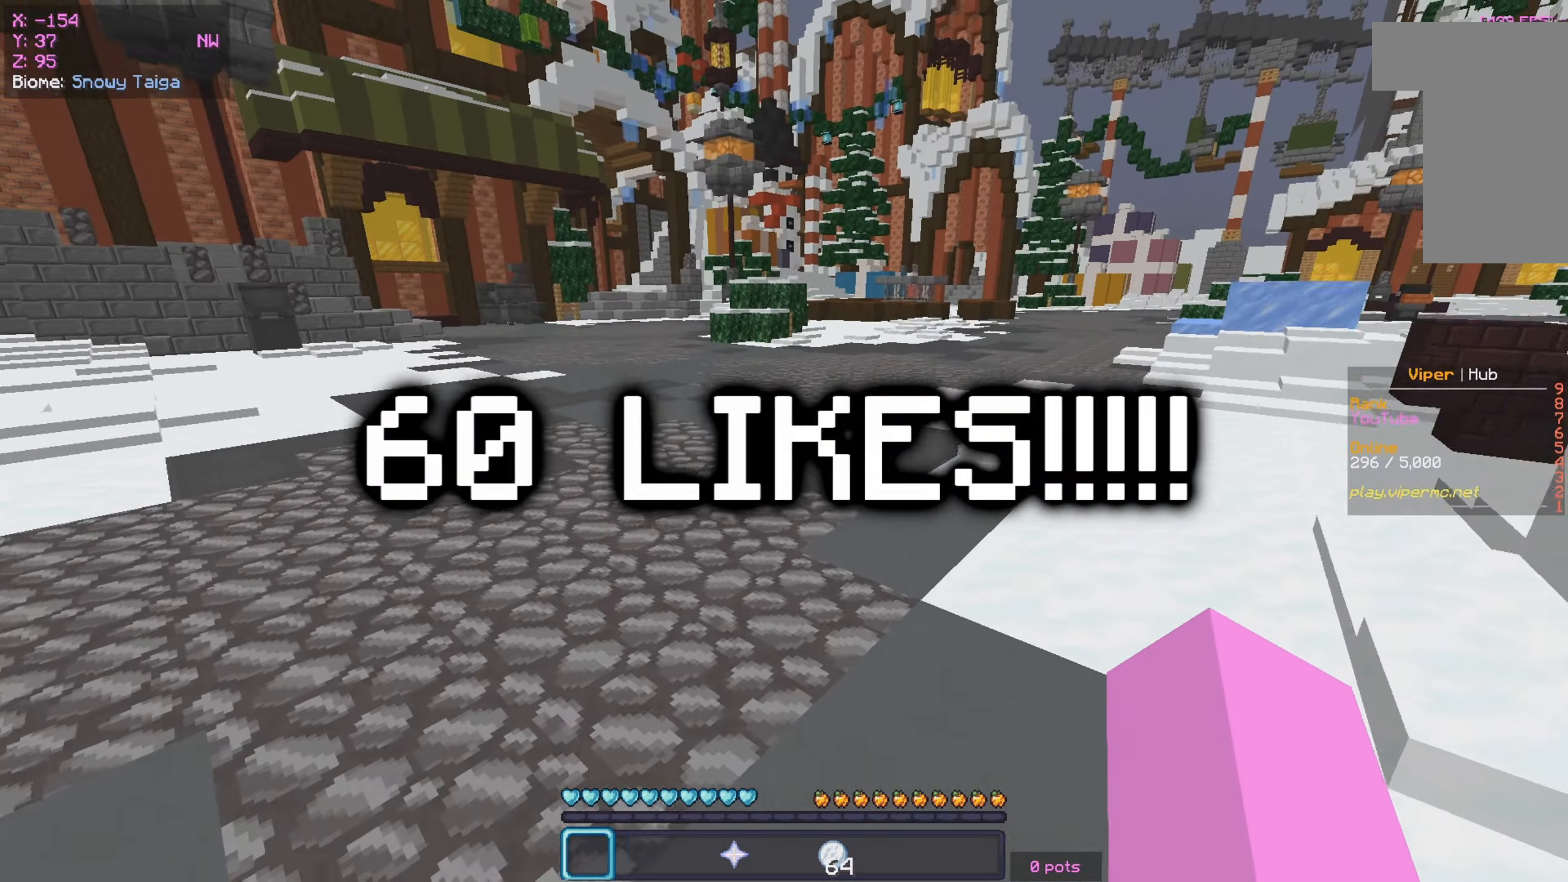
{"keys": ["w"], "mouse": [], "events": []}
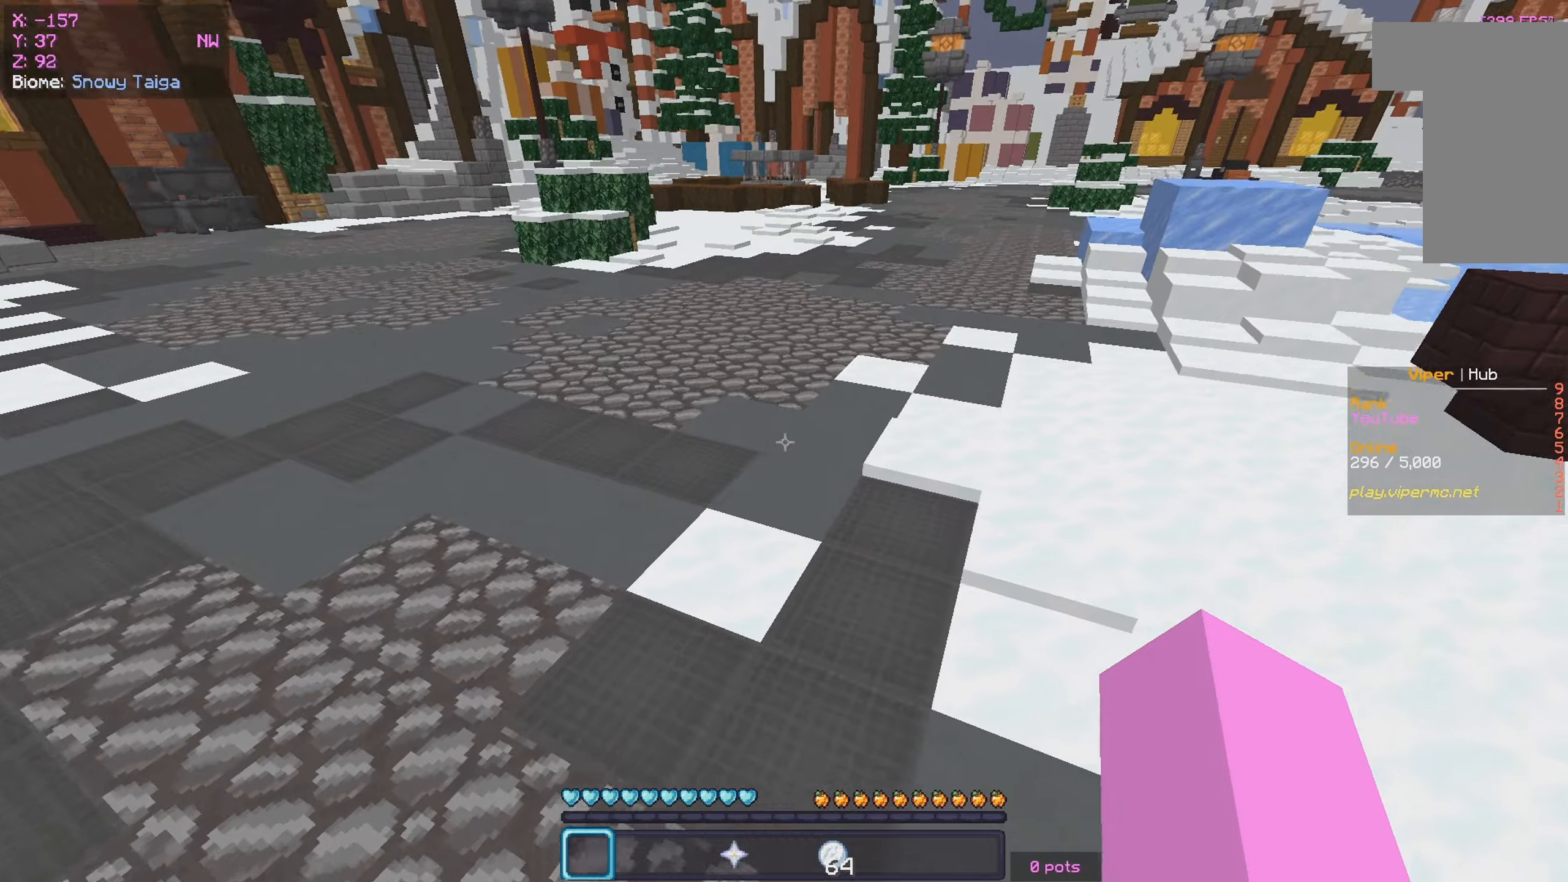
{"keys": ["d", "w"], "mouse": [], "events": [[467, "d", "down"]]}
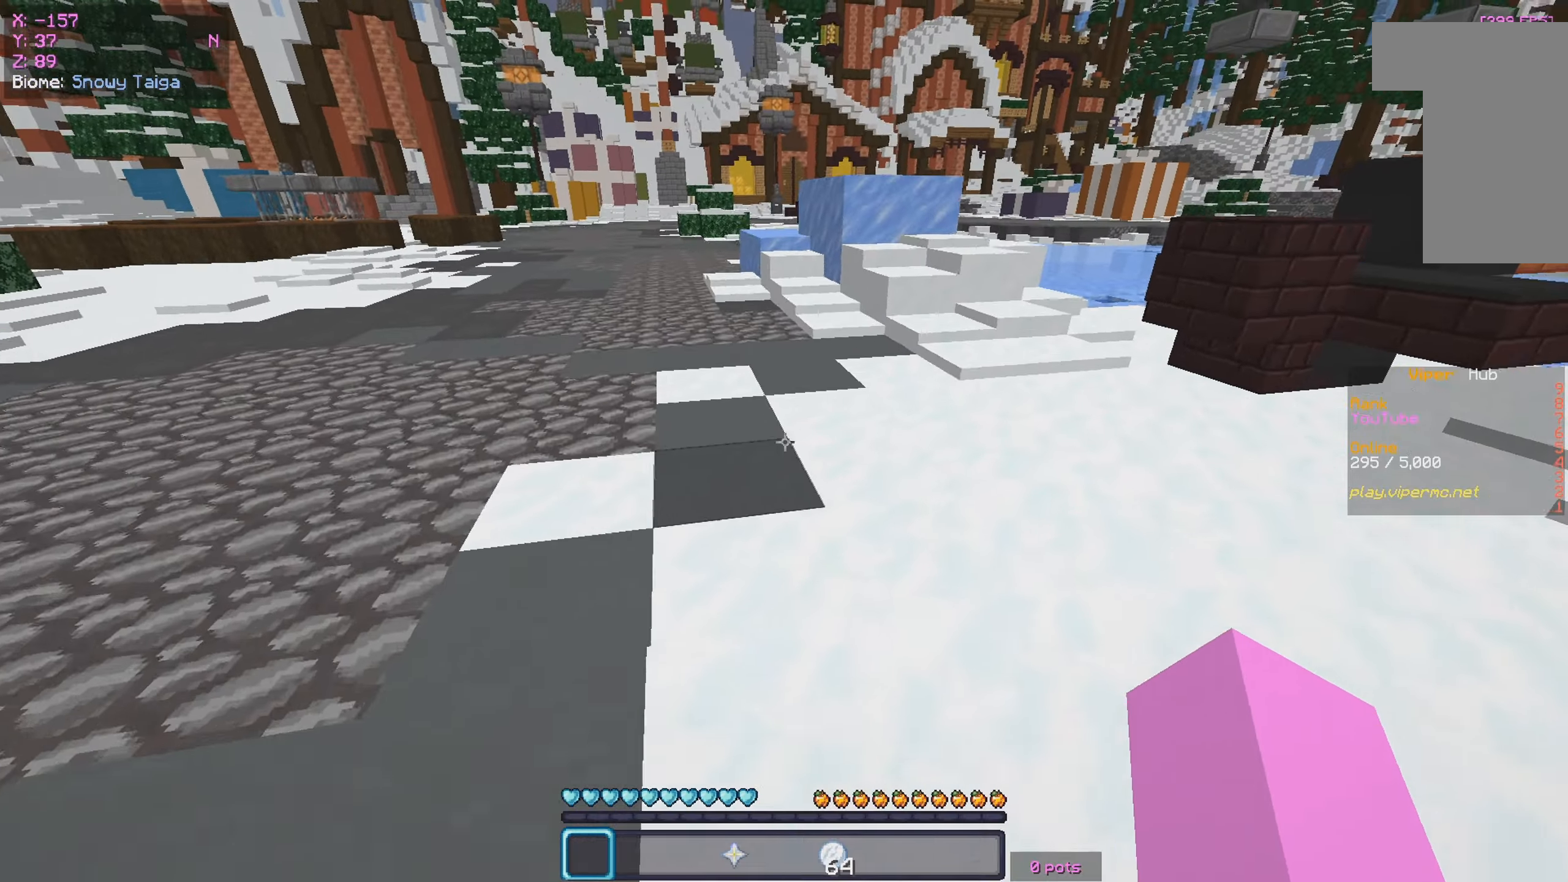
{"keys": ["w"], "mouse": [], "events": [[100, "d", "up"]]}
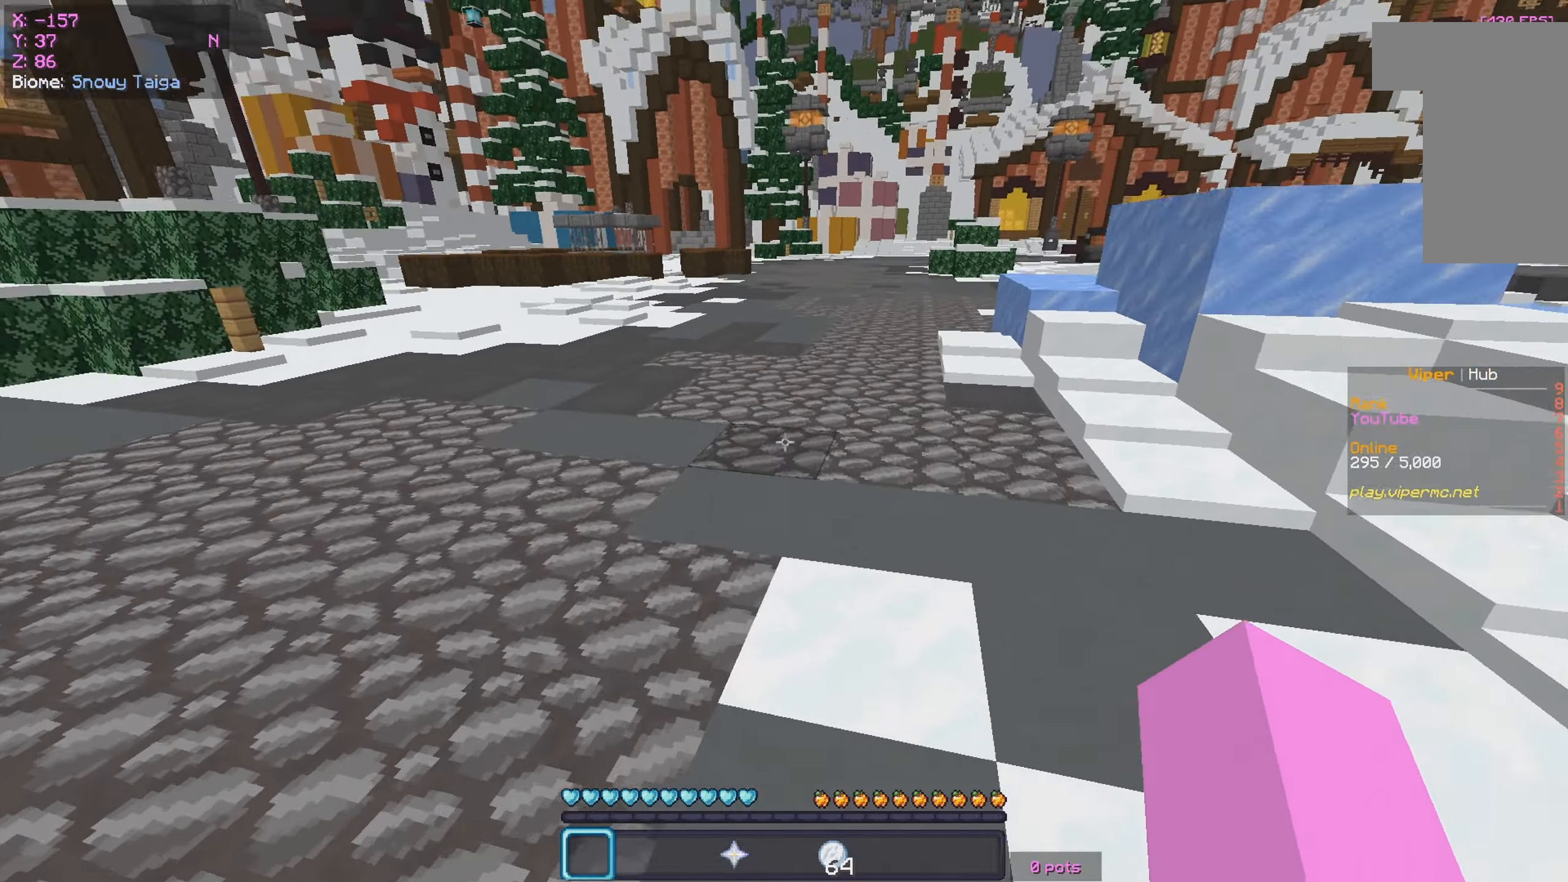
{"keys": ["w"], "mouse": [], "events": [[117, "d", "down"], [284, "d", "up"]]}
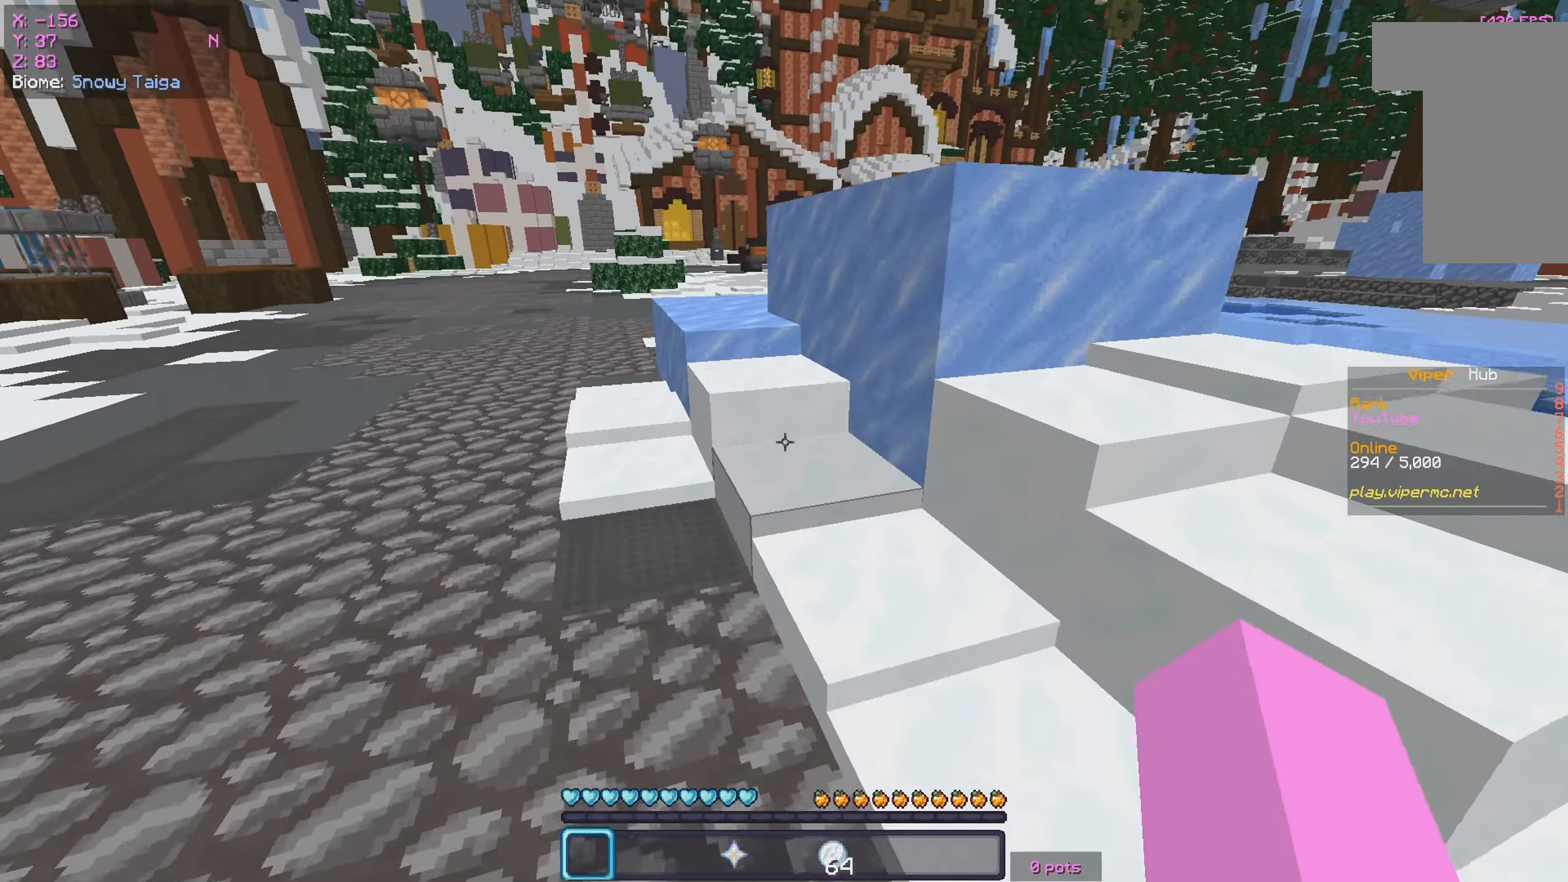
{"keys": ["a", "w"], "mouse": [], "events": [[367, "a", "down"]]}
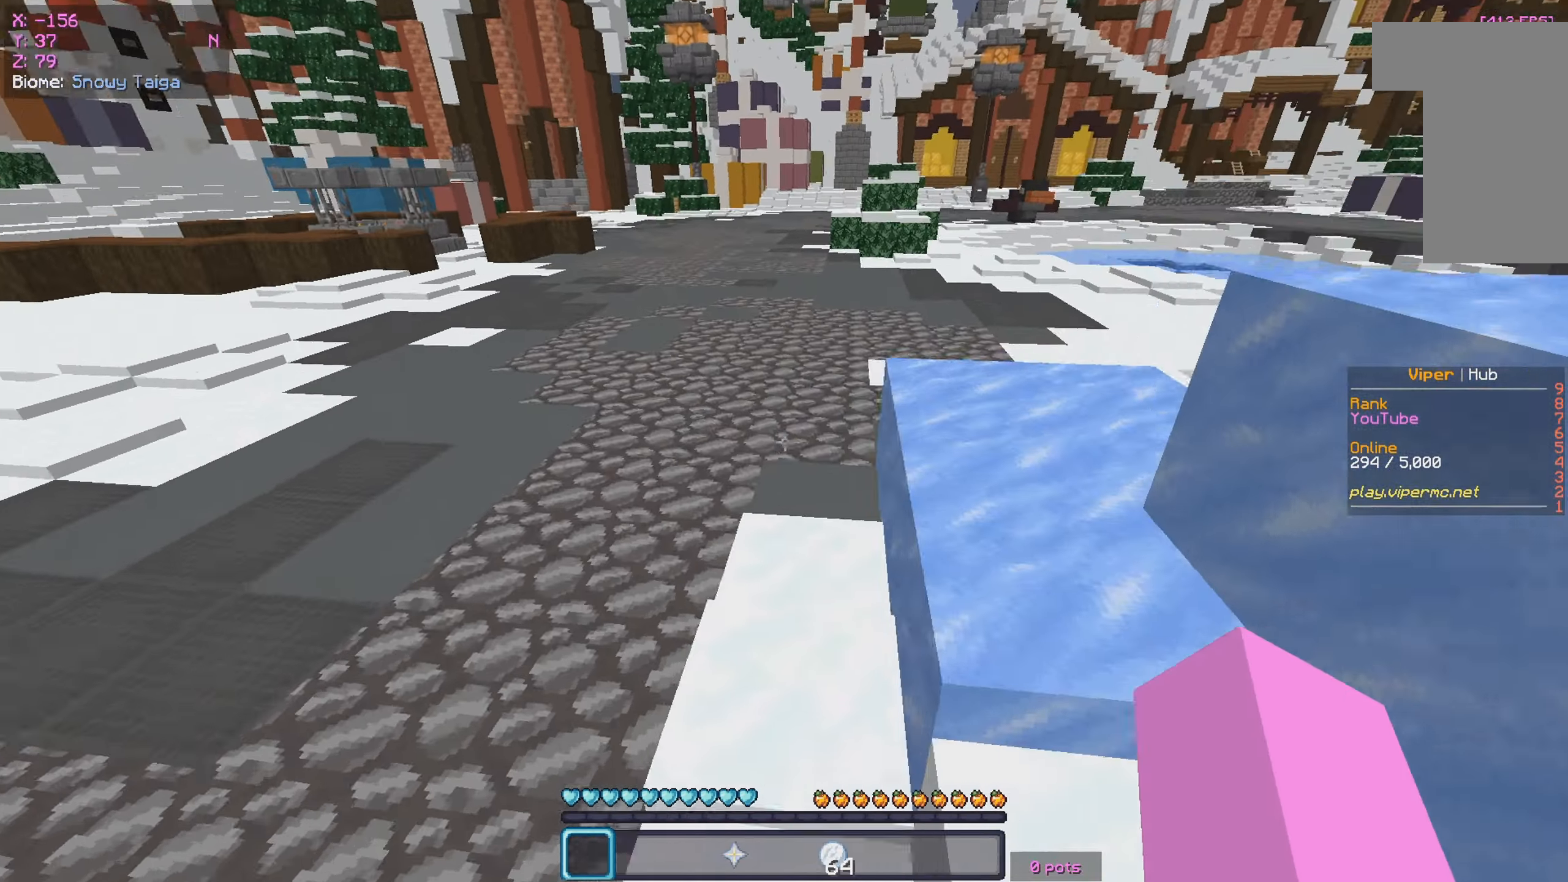
{"keys": ["a", "w"], "mouse": [], "events": [[117, "a", "up"], [384, "a", "down"]]}
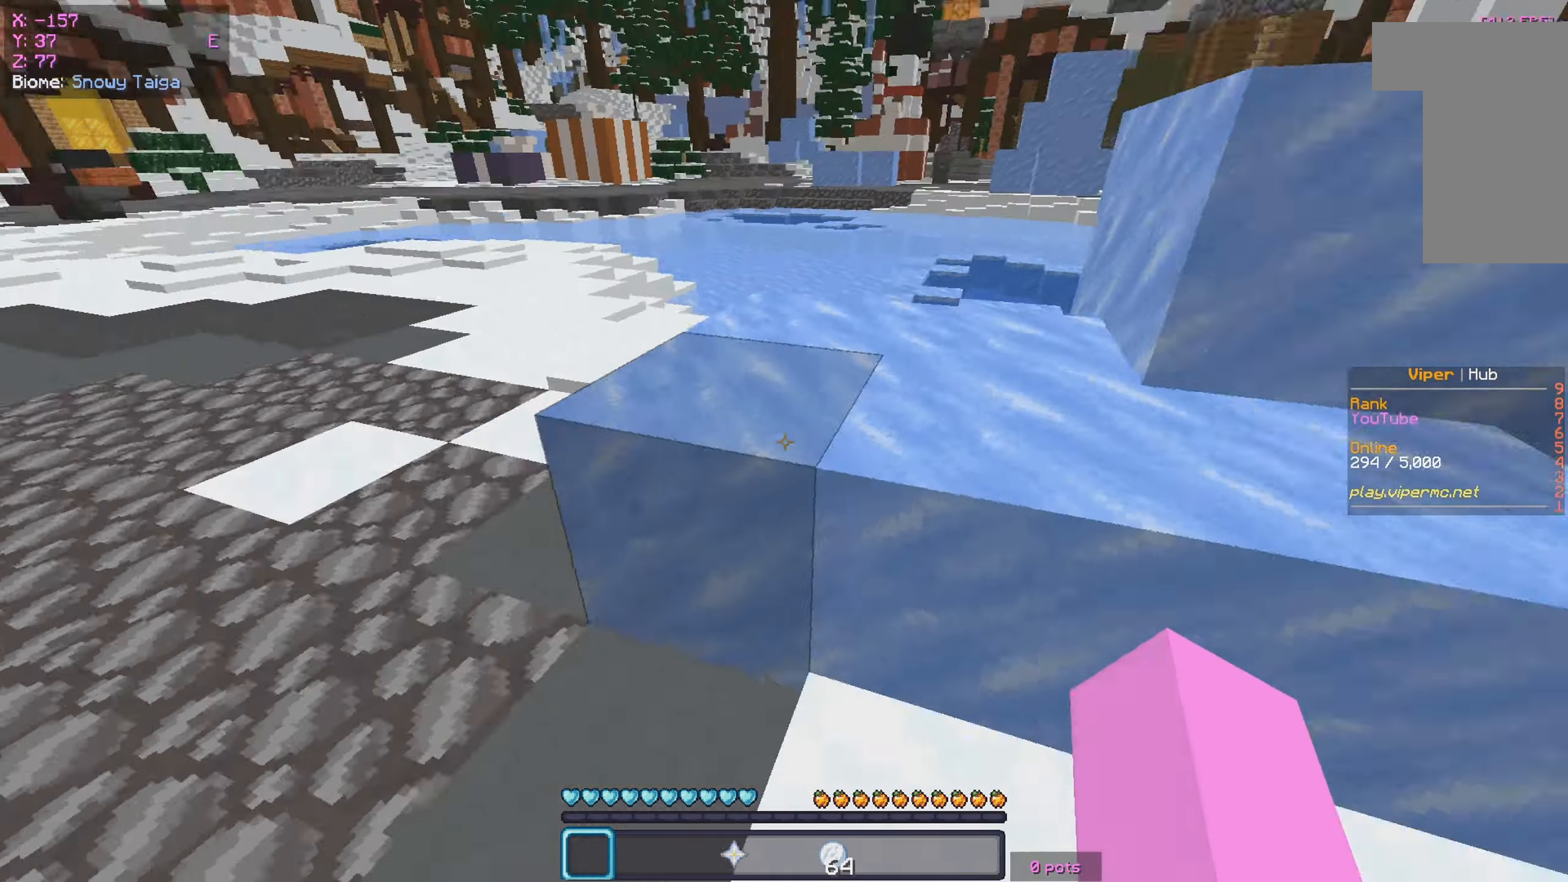
{"keys": ["a", "w"], "mouse": [], "events": [[134, "a", "up"], [134, "d", "down"], [350, "a", "down"], [434, "d", "up"]]}
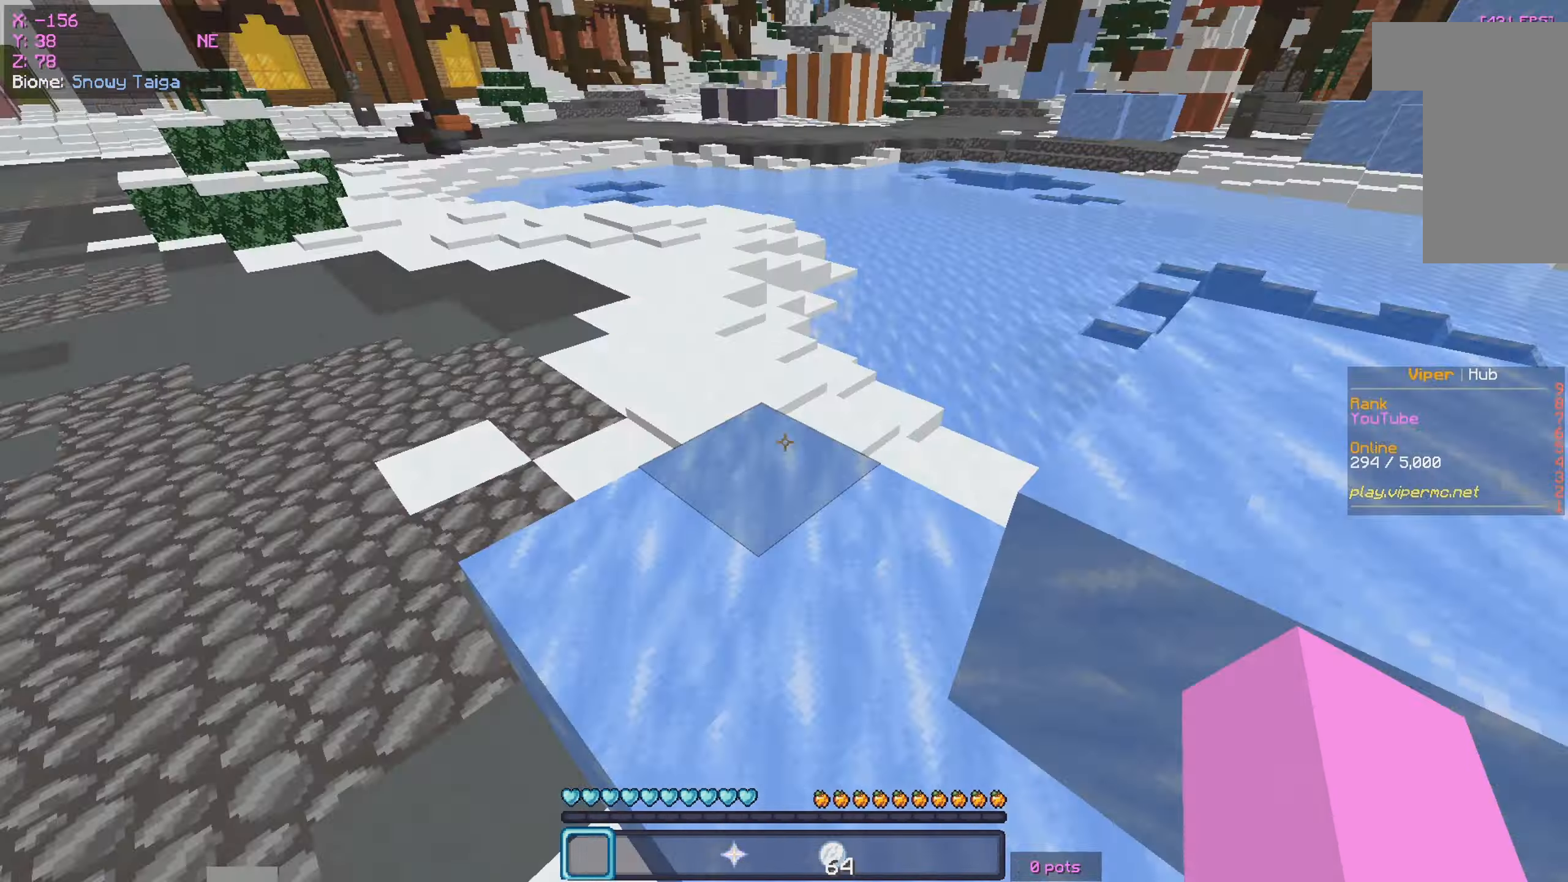
{"keys": ["a", "w"], "mouse": [], "events": [[350, "a", "up"], [450, "a", "down"]]}
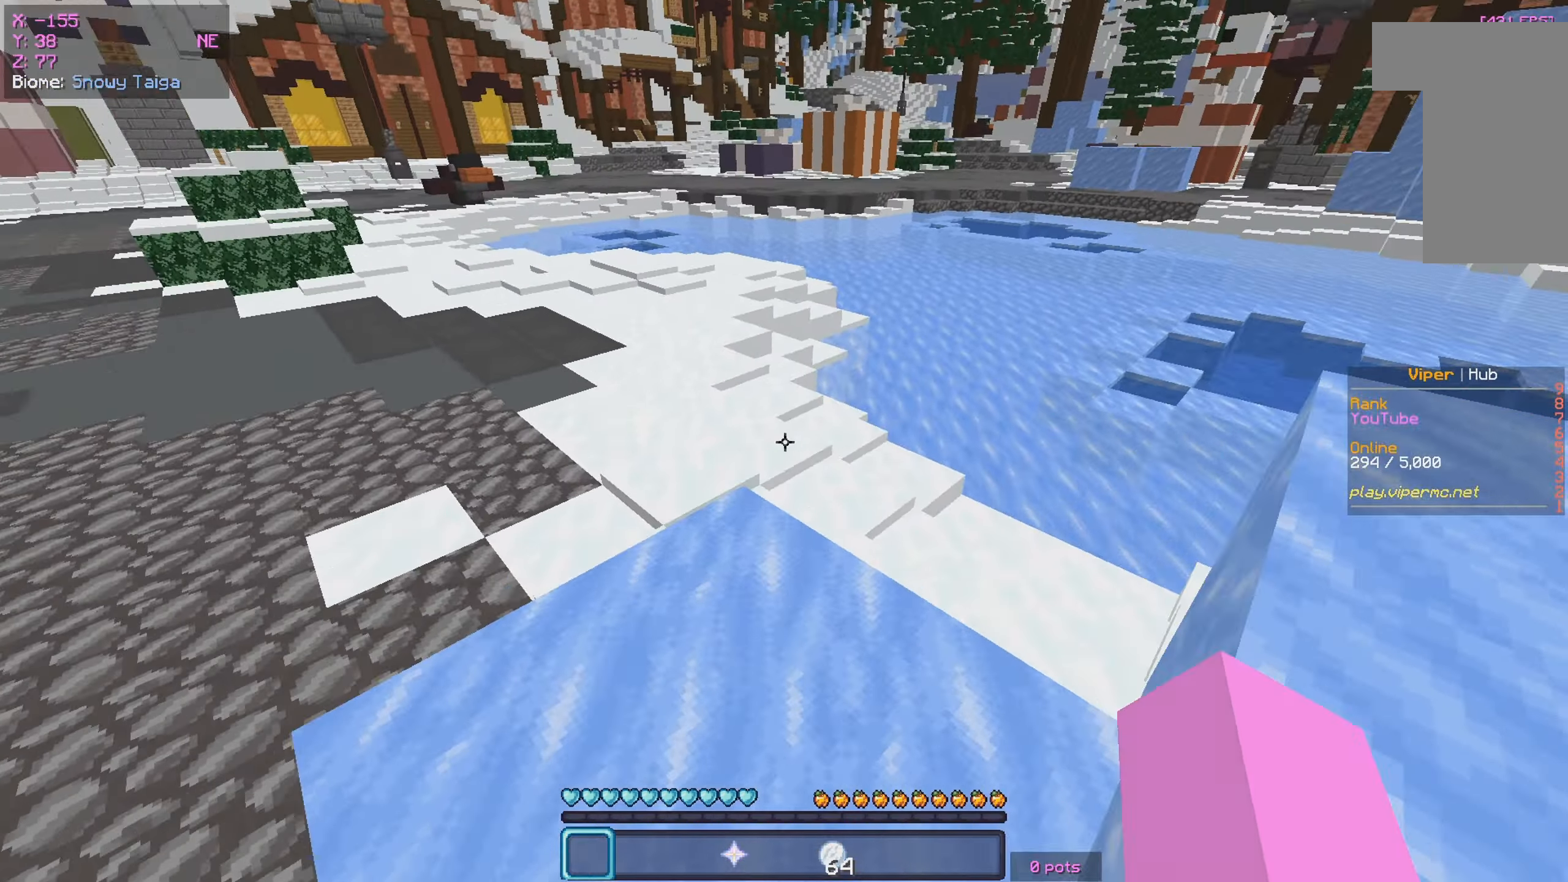
{"keys": ["d", "w"], "mouse": [], "events": [[267, "a", "up"], [367, "d", "down"]]}
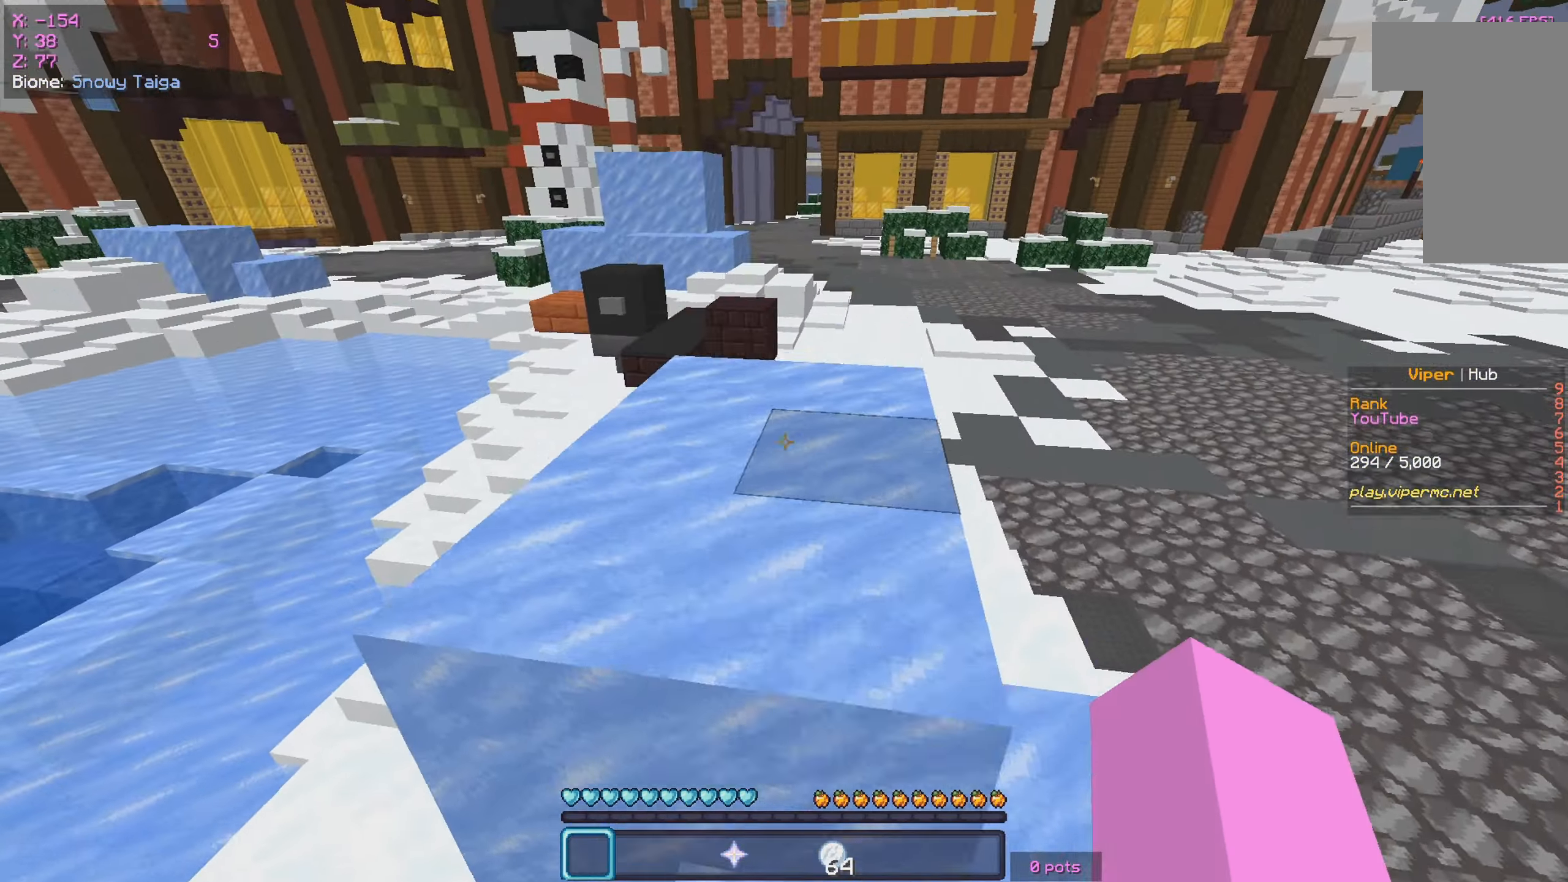
{"keys": ["w"], "mouse": [], "events": [[100, "d", "up"]]}
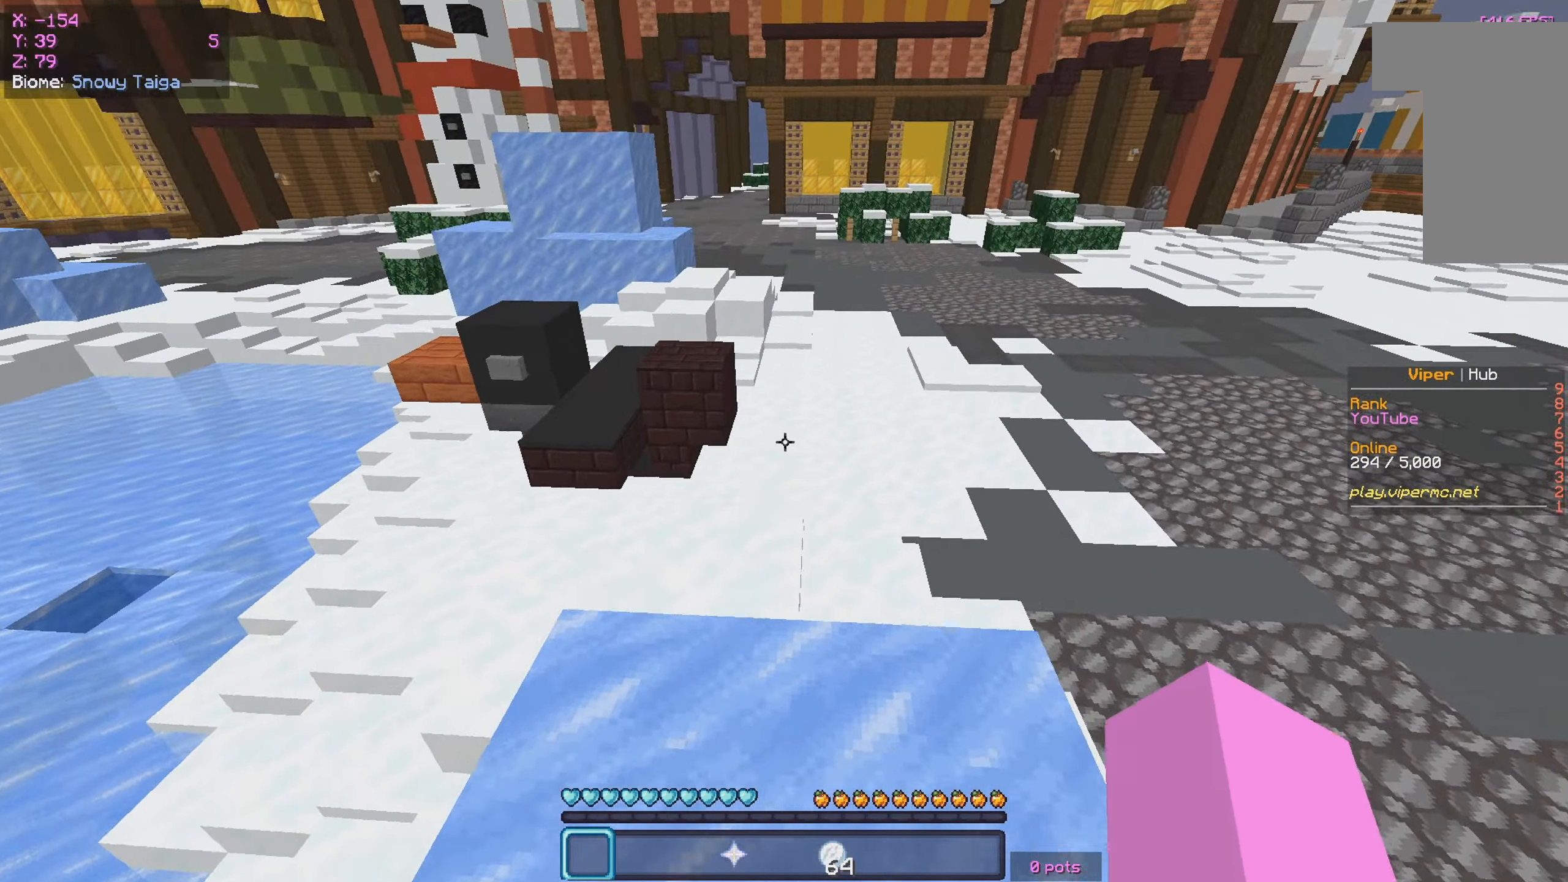
{"keys": ["w"], "mouse": [], "events": []}
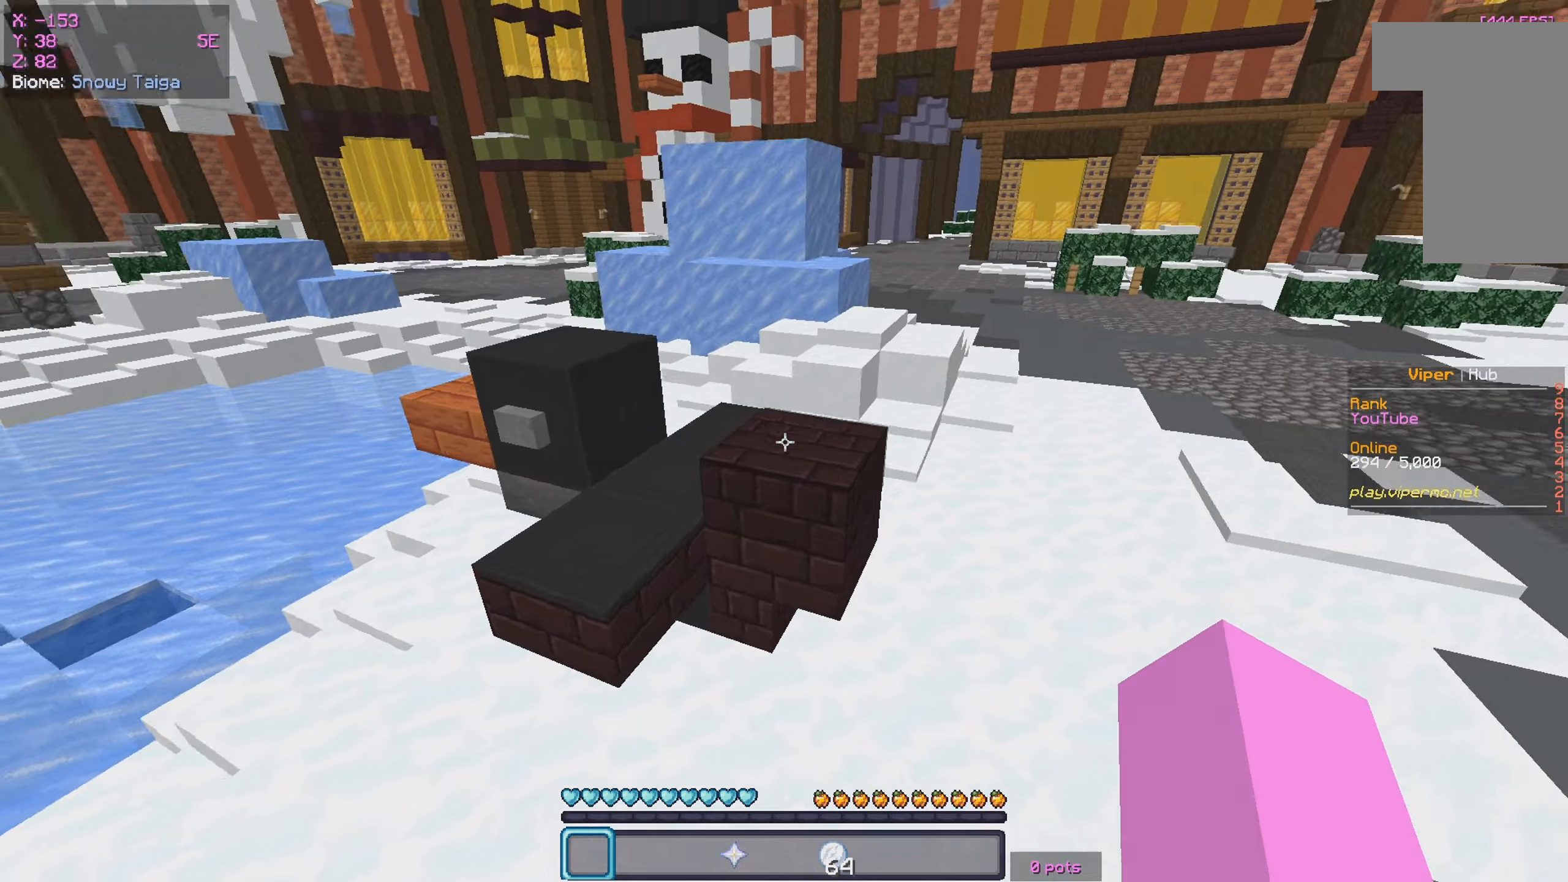
{"keys": ["d", "w"], "mouse": [], "events": [[166, "a", "down"], [333, "a", "up"], [416, "d", "down"]]}
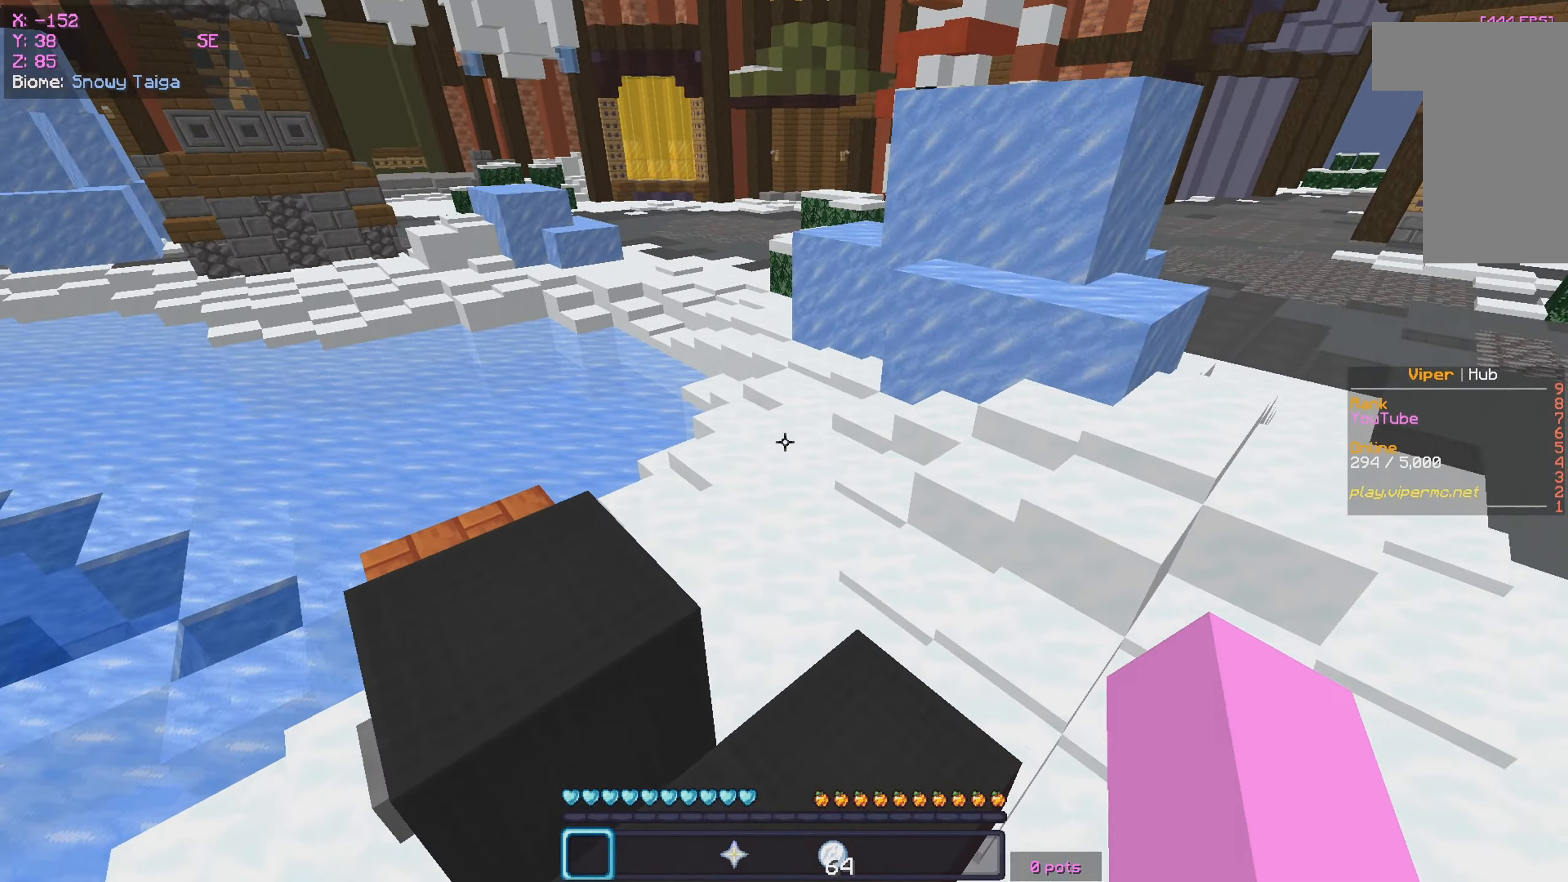
{"keys": ["a", "w"], "mouse": [], "events": [[116, "a", "down"], [166, "d", "up"]]}
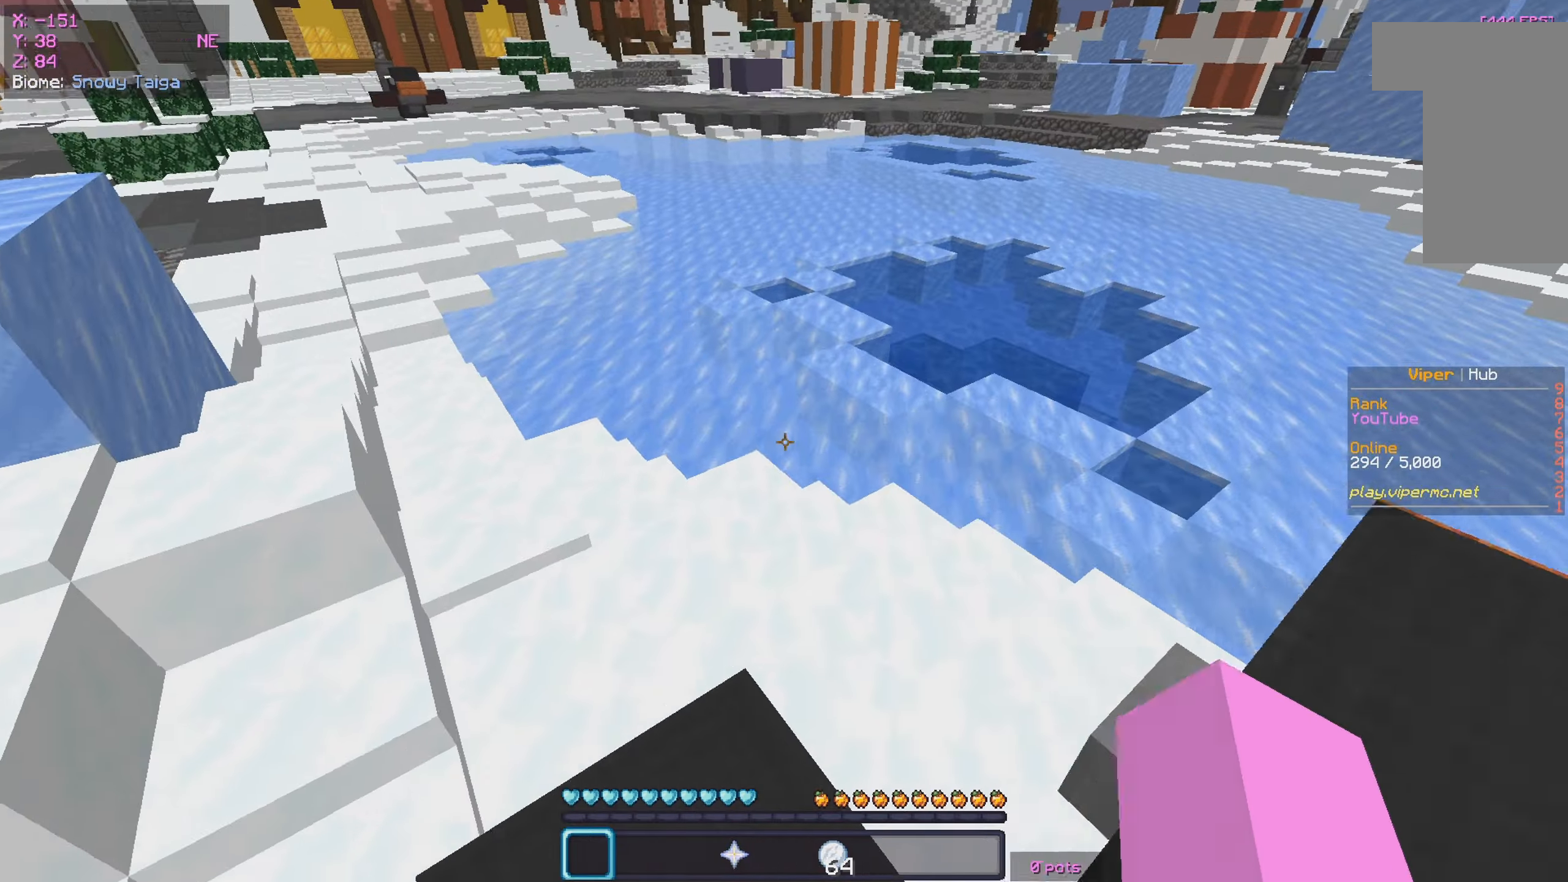
{"keys": ["a", "w"], "mouse": [], "events": [[150, "d", "down"], [200, "a", "up"], [366, "a", "down"], [416, "d", "up"]]}
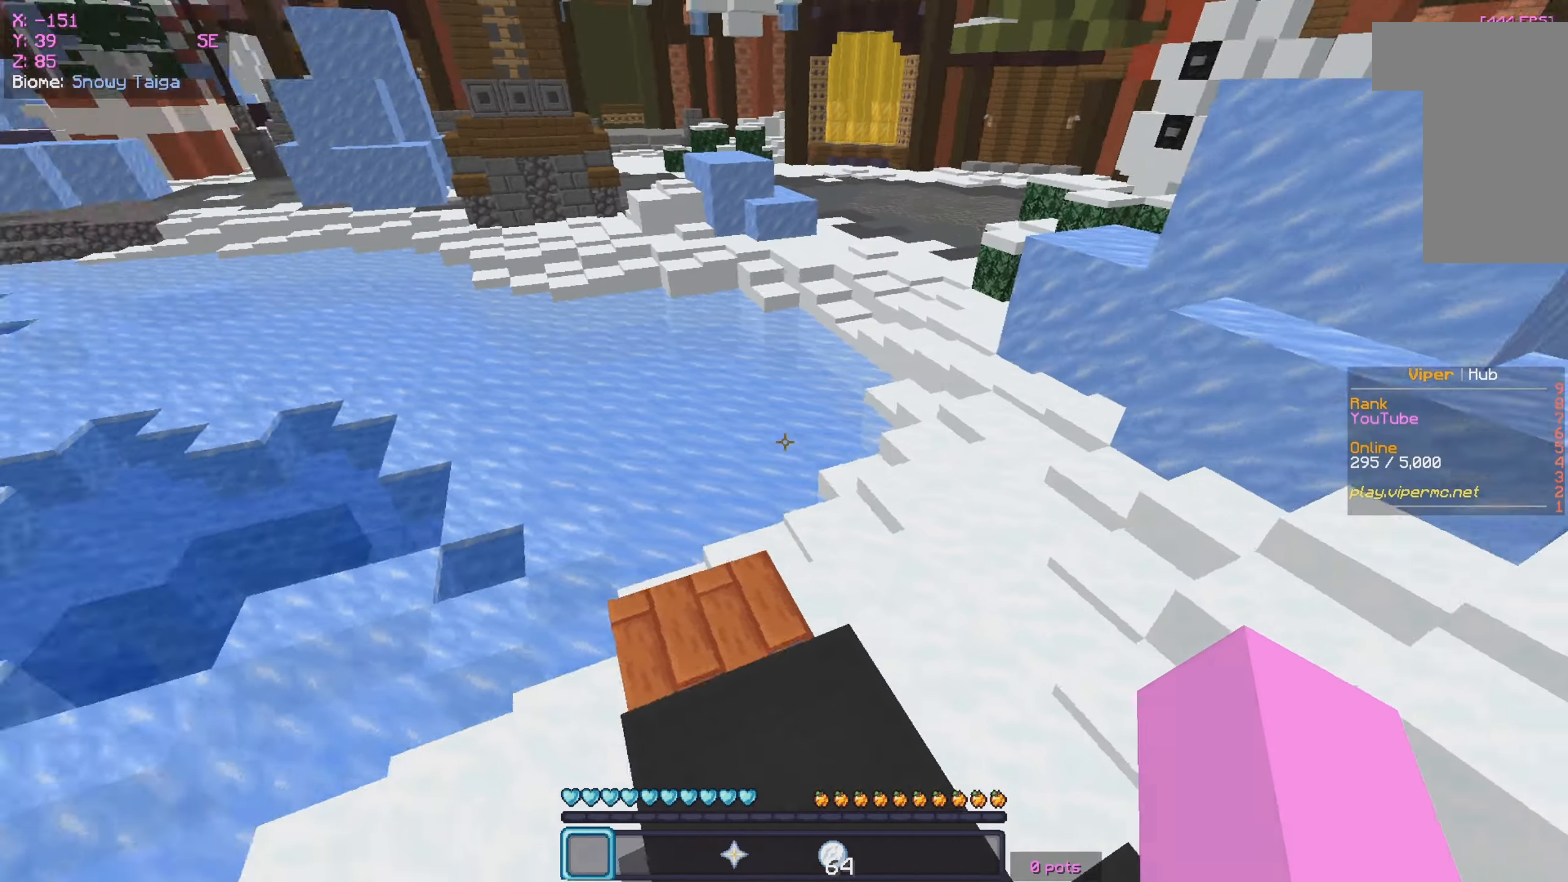
{"keys": ["w"], "mouse": [], "events": [[300, "a", "up"]]}
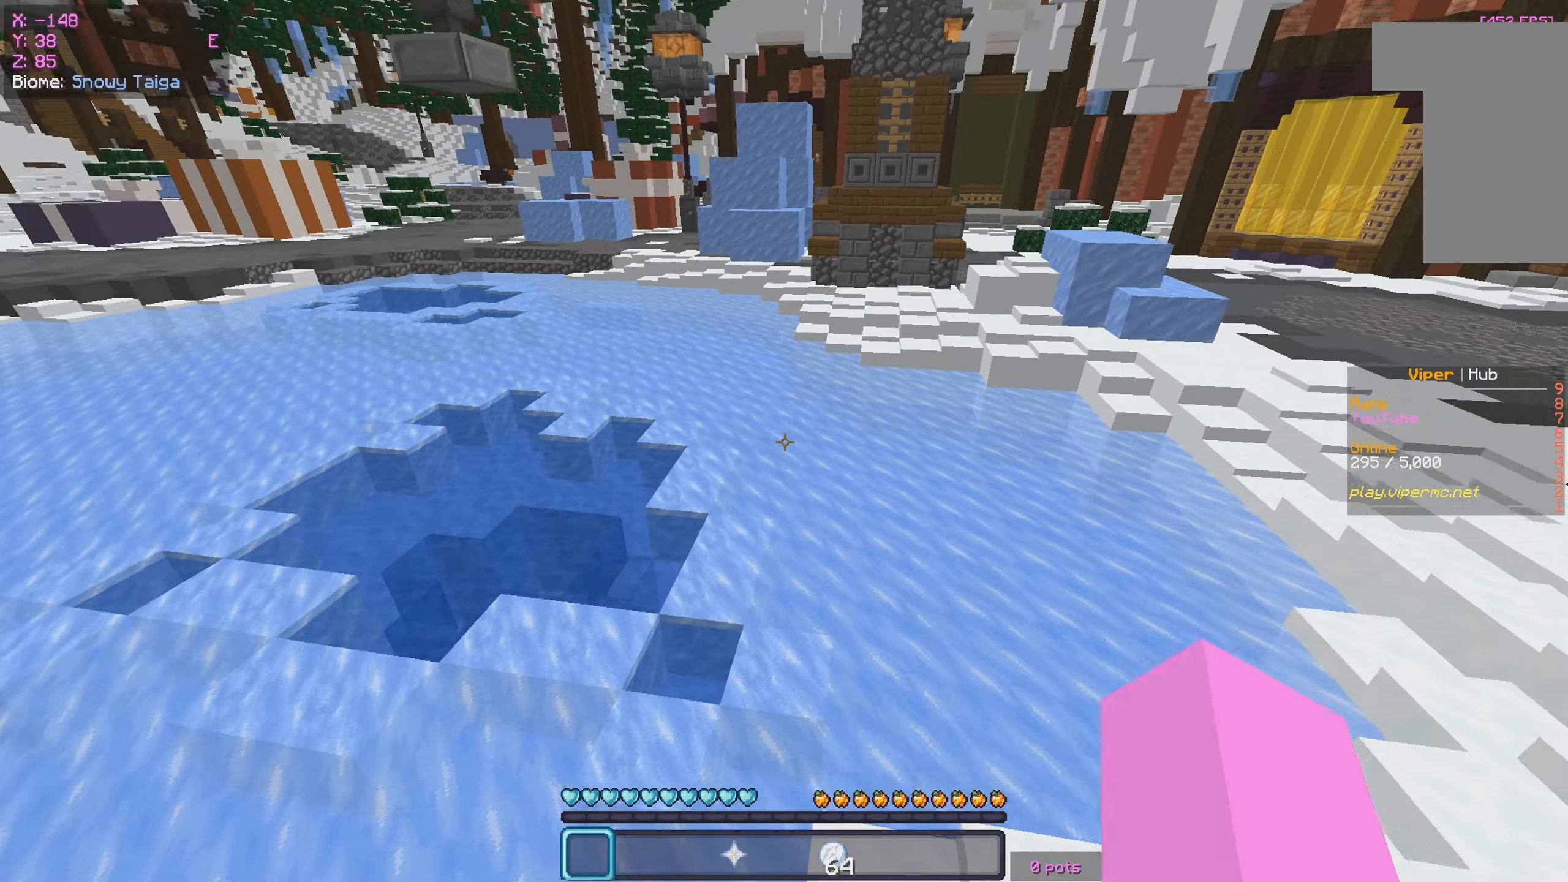
{"keys": ["w"], "mouse": [], "events": []}
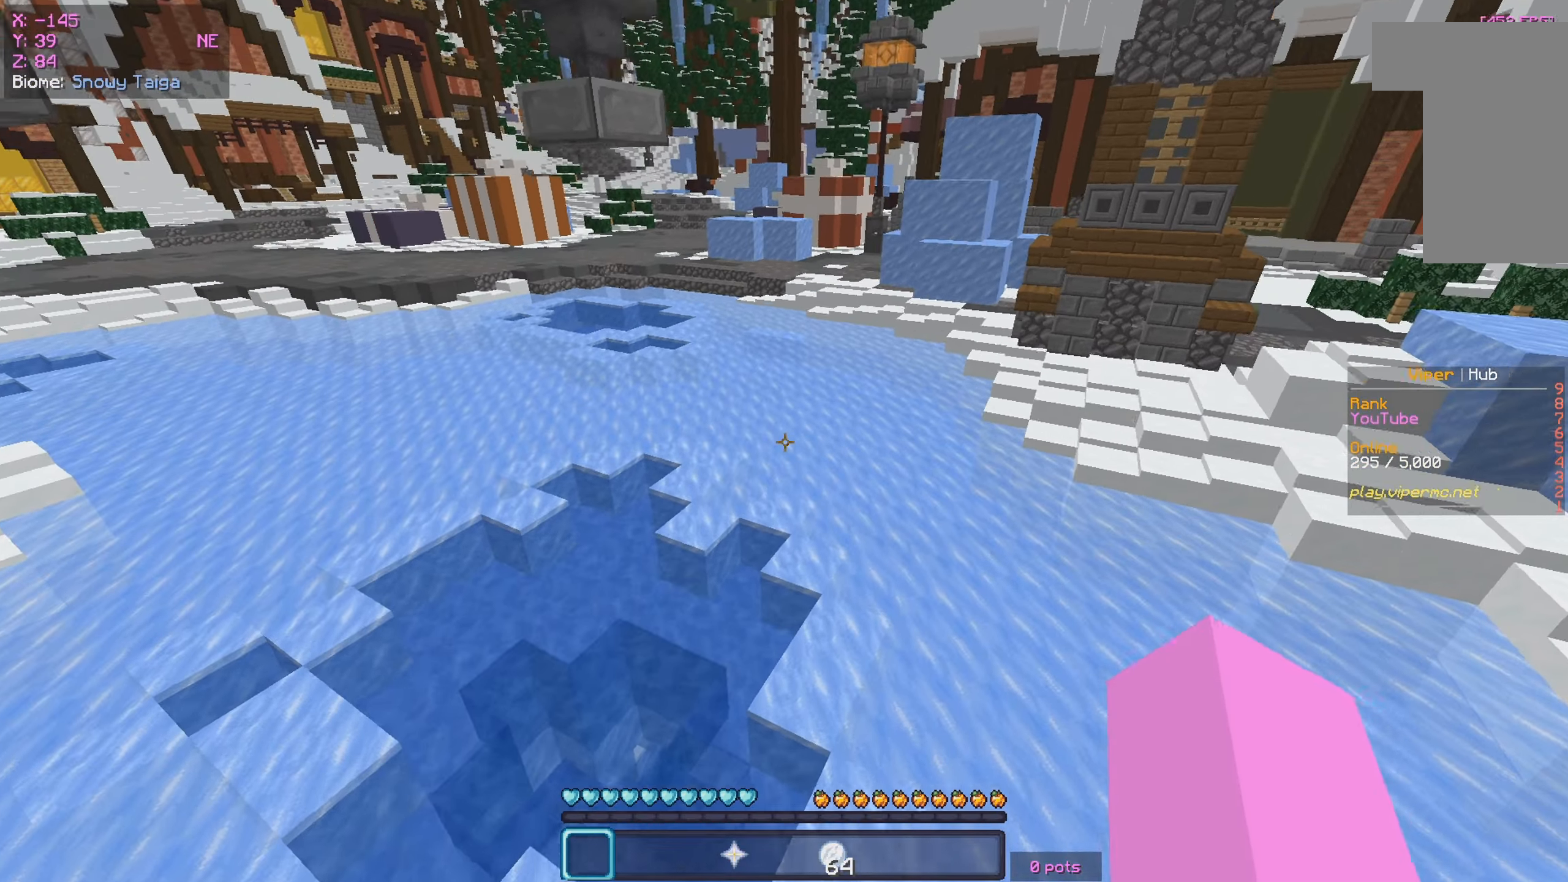
{"keys": ["w"], "mouse": [], "events": []}